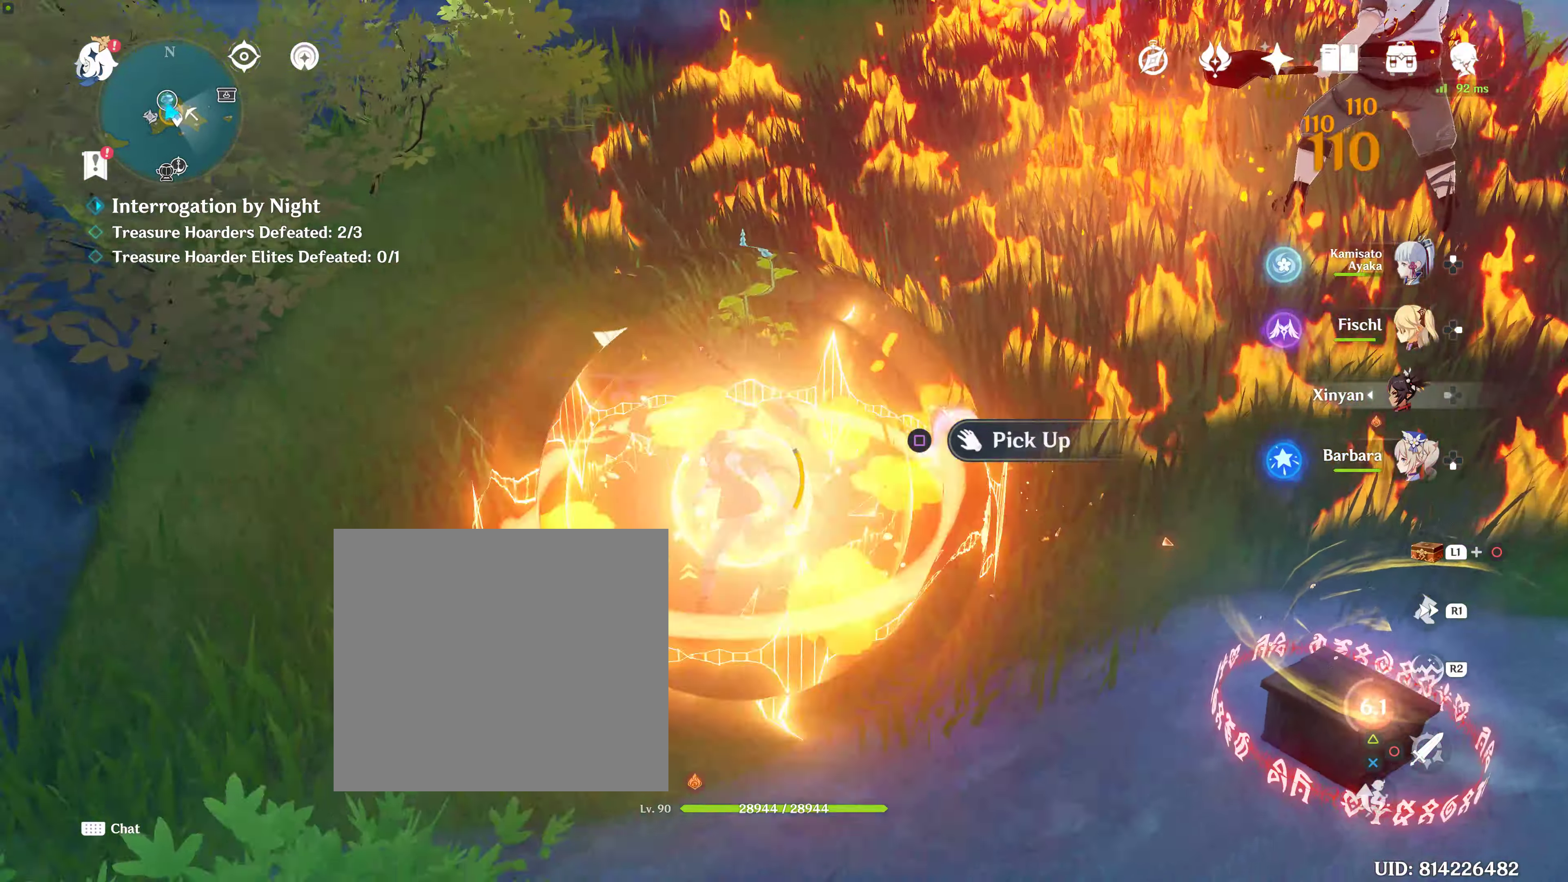
Gameplay with a controller (PlayStation layout); each line is a JSON object with the inputs held at the frame after it. "events" lists button and stick changes between this image and that frame as [ms after this image, input, new state], when the widget could be followed in between. Not read: R3.
{"buttons": [], "left_stick": "right", "right_stick": "center", "events": [[17, "SQUARE", "down"], [33, "SQUARE", "up"], [83, "SQUARE", "down"], [117, "left_stick", "up-right"], [217, "SQUARE", "up"], [233, "left_stick", "right"]]}
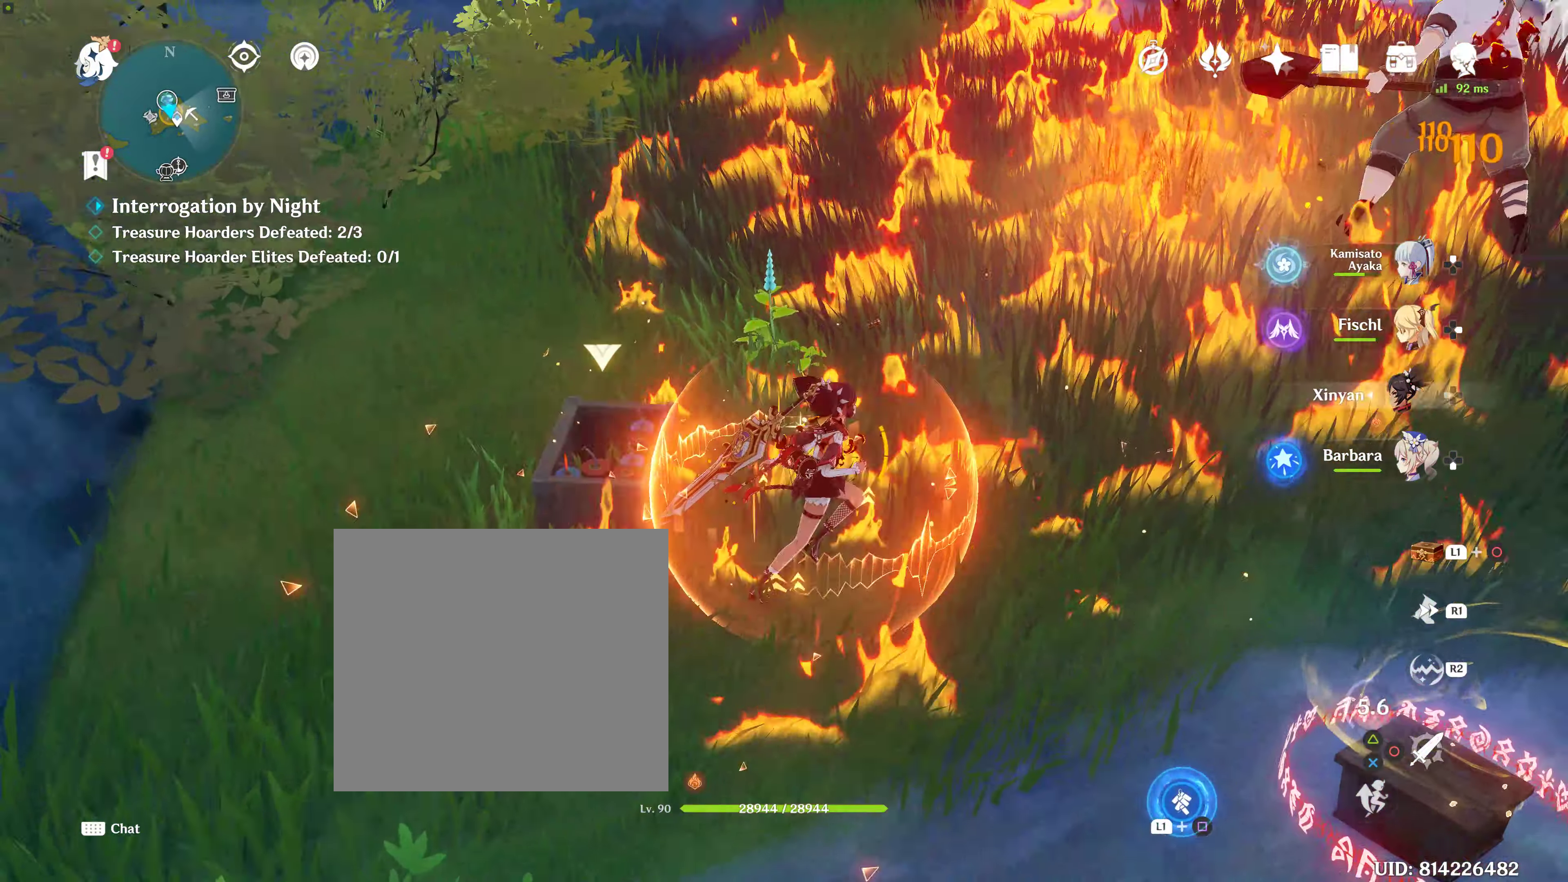
{"buttons": ["R1"], "left_stick": "up", "right_stick": "up", "events": [[150, "left_stick", "up-right"], [267, "right_stick", "up"], [283, "left_stick", "up"], [450, "R1", "down"]]}
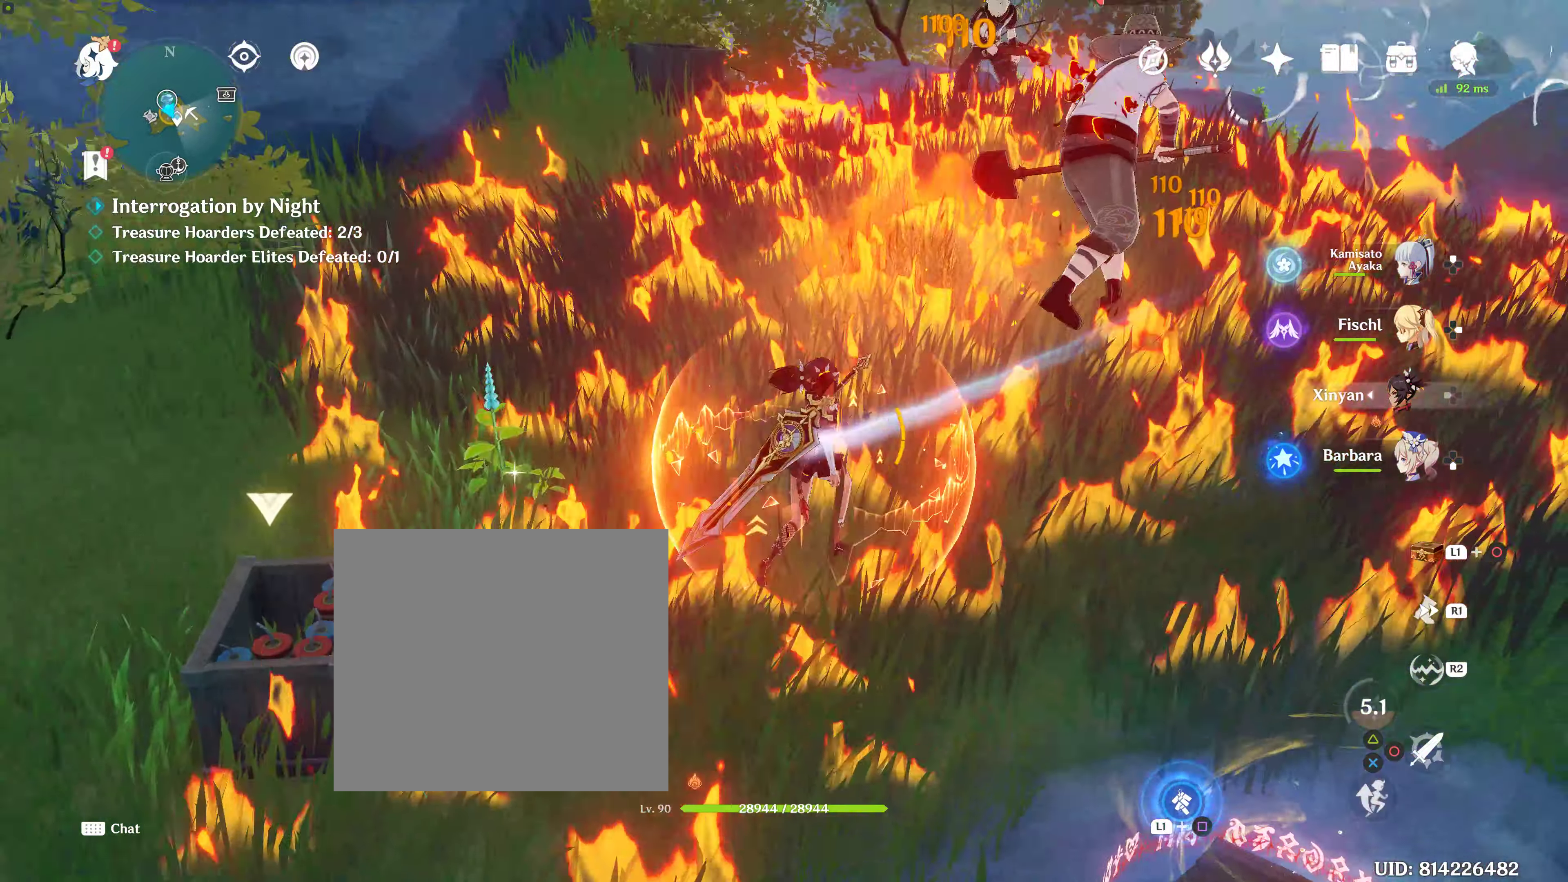
{"buttons": [], "left_stick": "up", "right_stick": "center", "events": [[33, "right_stick", "center"], [200, "R1", "up"]]}
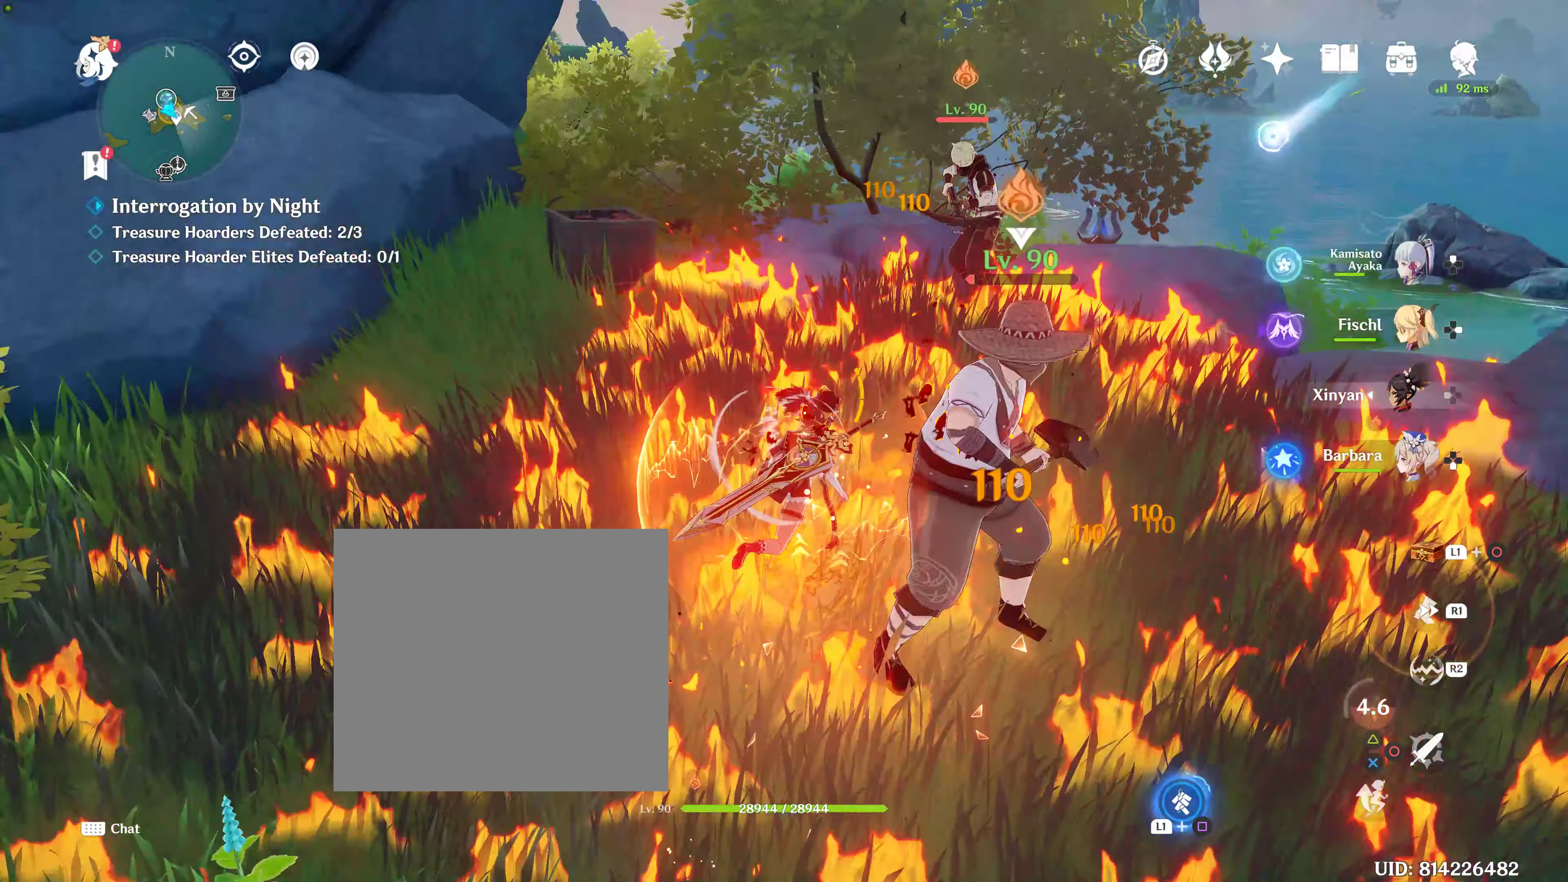
{"buttons": ["SQUARE", "L1"], "left_stick": "up-right", "right_stick": "center", "events": [[300, "left_stick", "up-right"], [383, "L1", "down"], [450, "SQUARE", "down"]]}
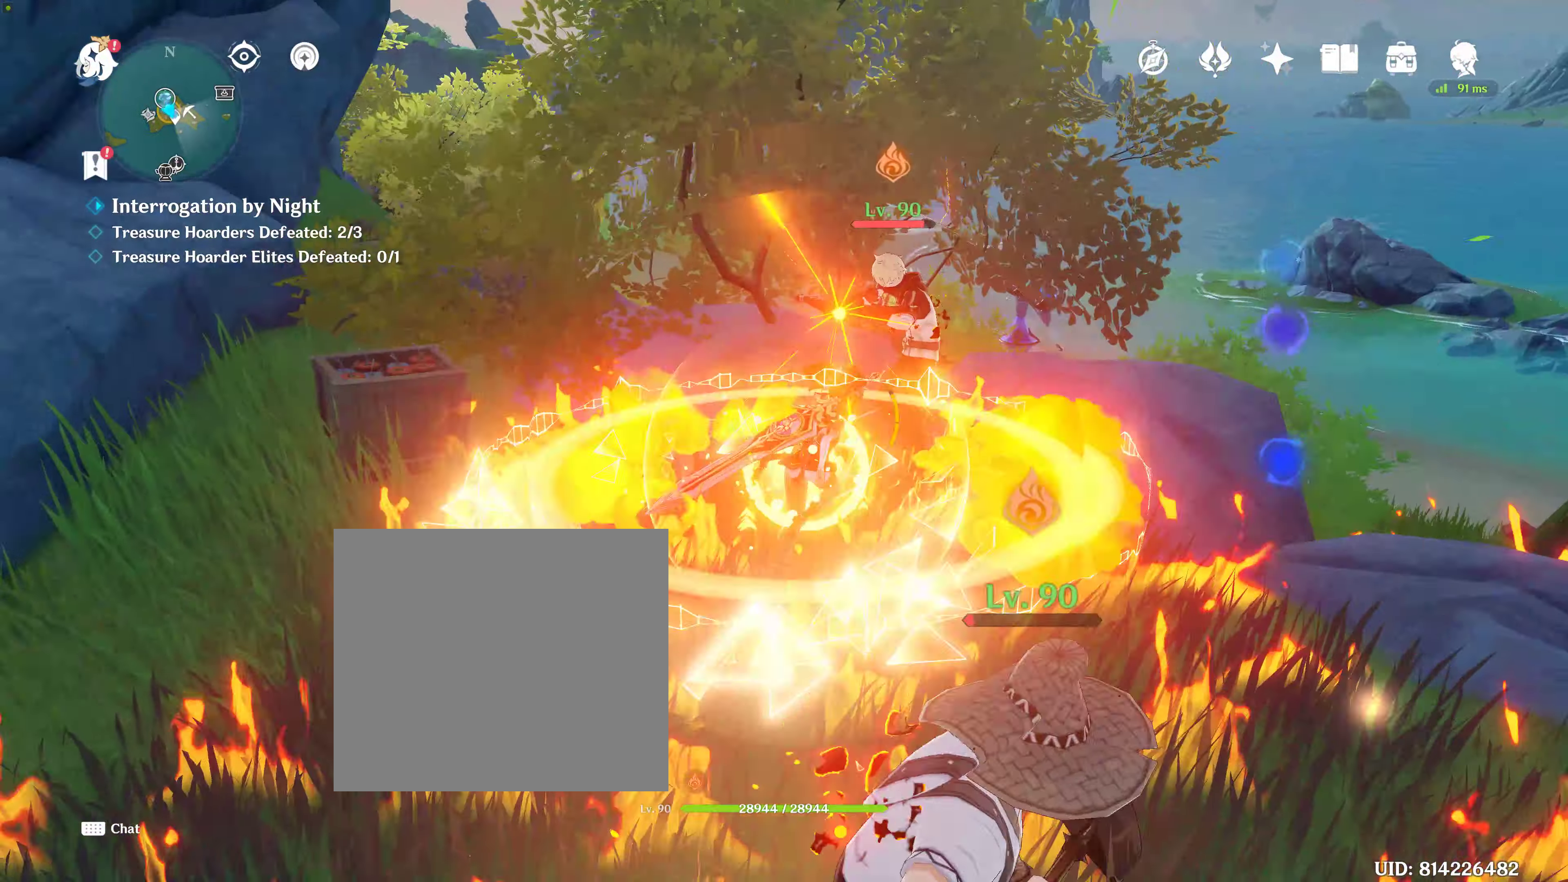
{"buttons": [], "left_stick": "down-right", "right_stick": "down-right"}
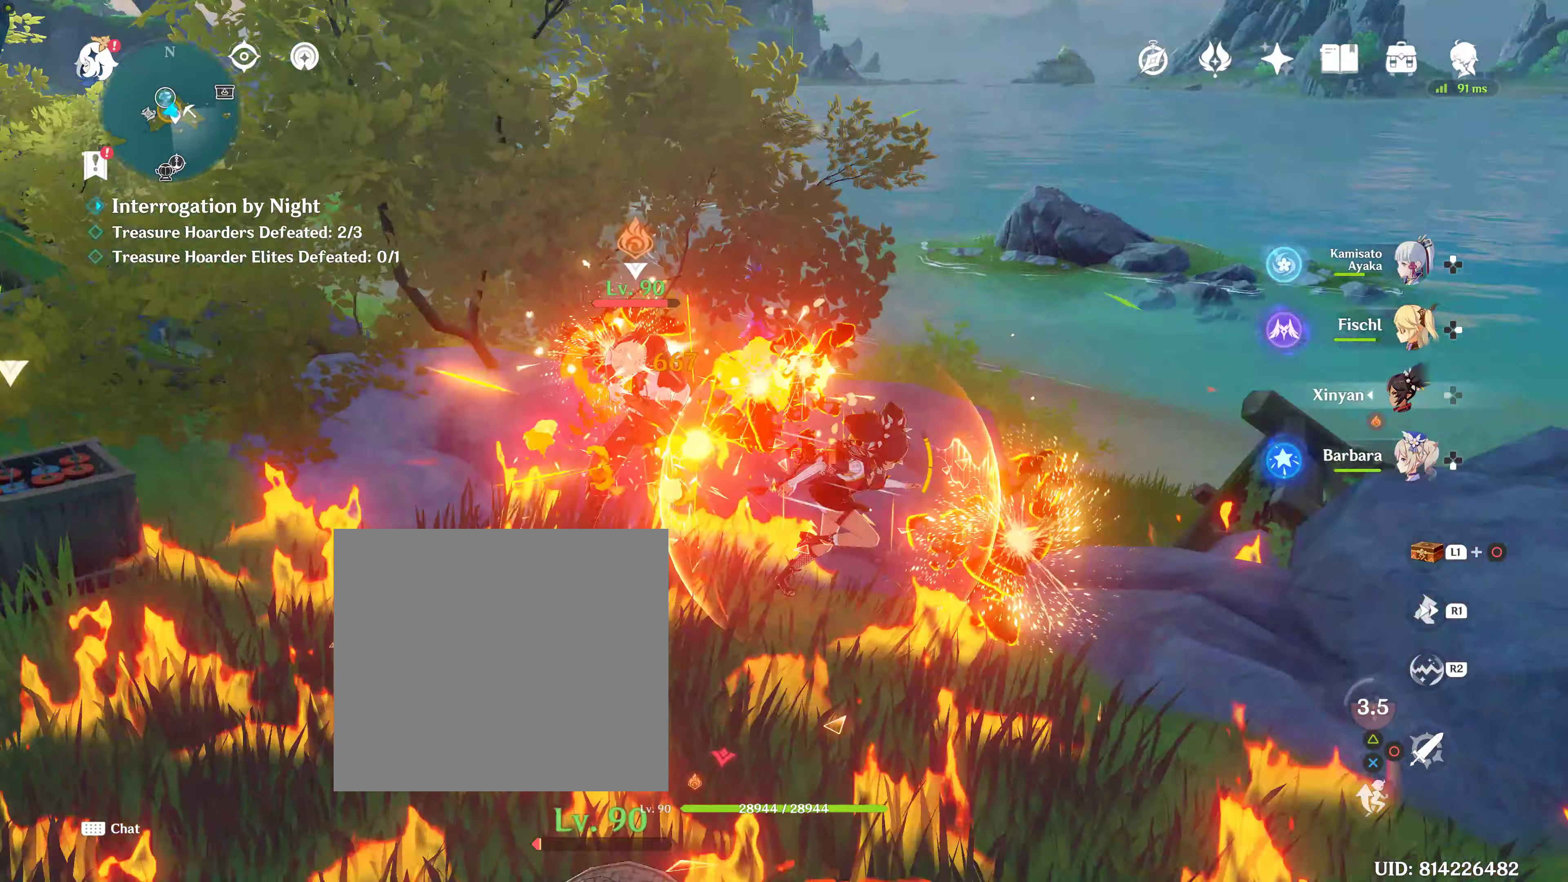
{"buttons": [], "left_stick": "down-right", "right_stick": "center", "events": [[433, "right_stick", "center"]]}
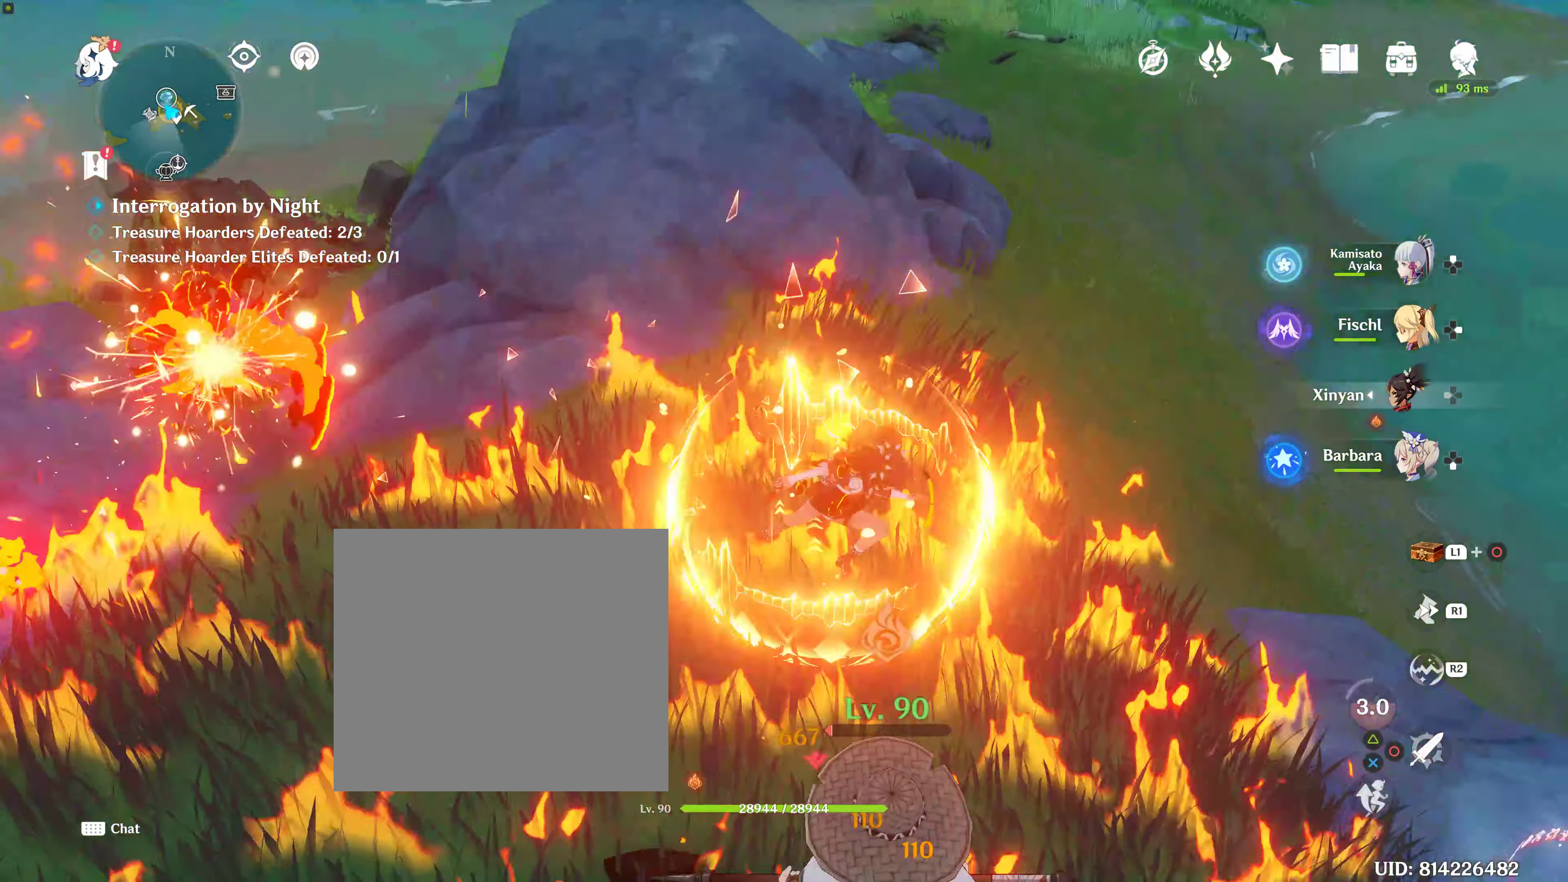
{"buttons": [], "left_stick": "down-right", "right_stick": "up-left", "events": [[67, "left_stick", "up"], [183, "right_stick", "up"], [267, "left_stick", "up-right"], [434, "left_stick", "down-right"], [434, "right_stick", "up-left"]]}
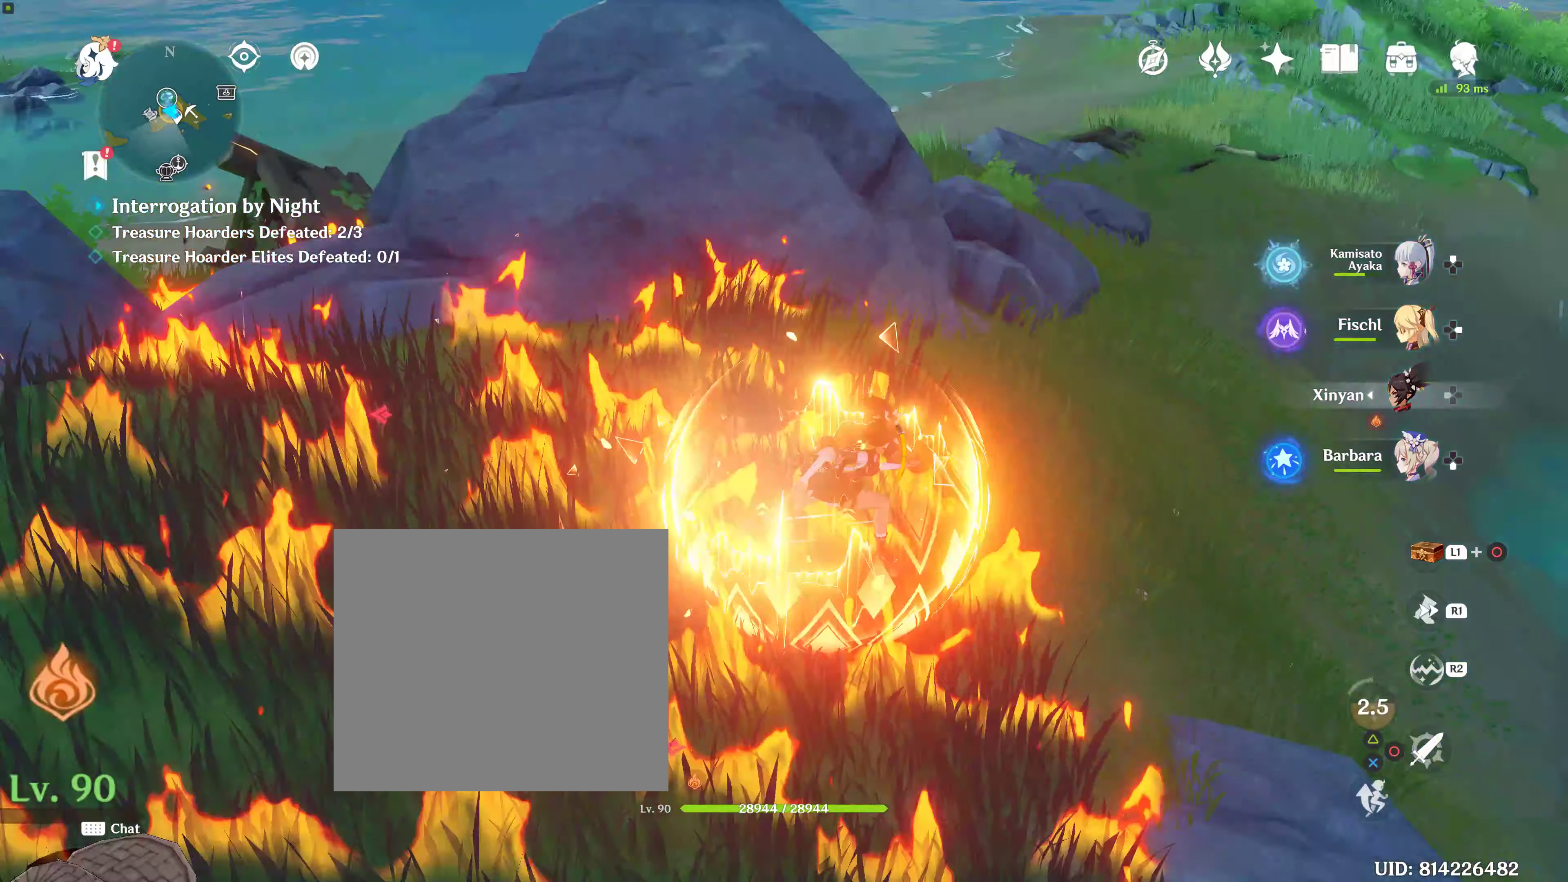
{"buttons": [], "left_stick": "up", "right_stick": "up-left", "events": [[217, "left_stick", "down-left"], [300, "left_stick", "left"], [467, "left_stick", "up"]]}
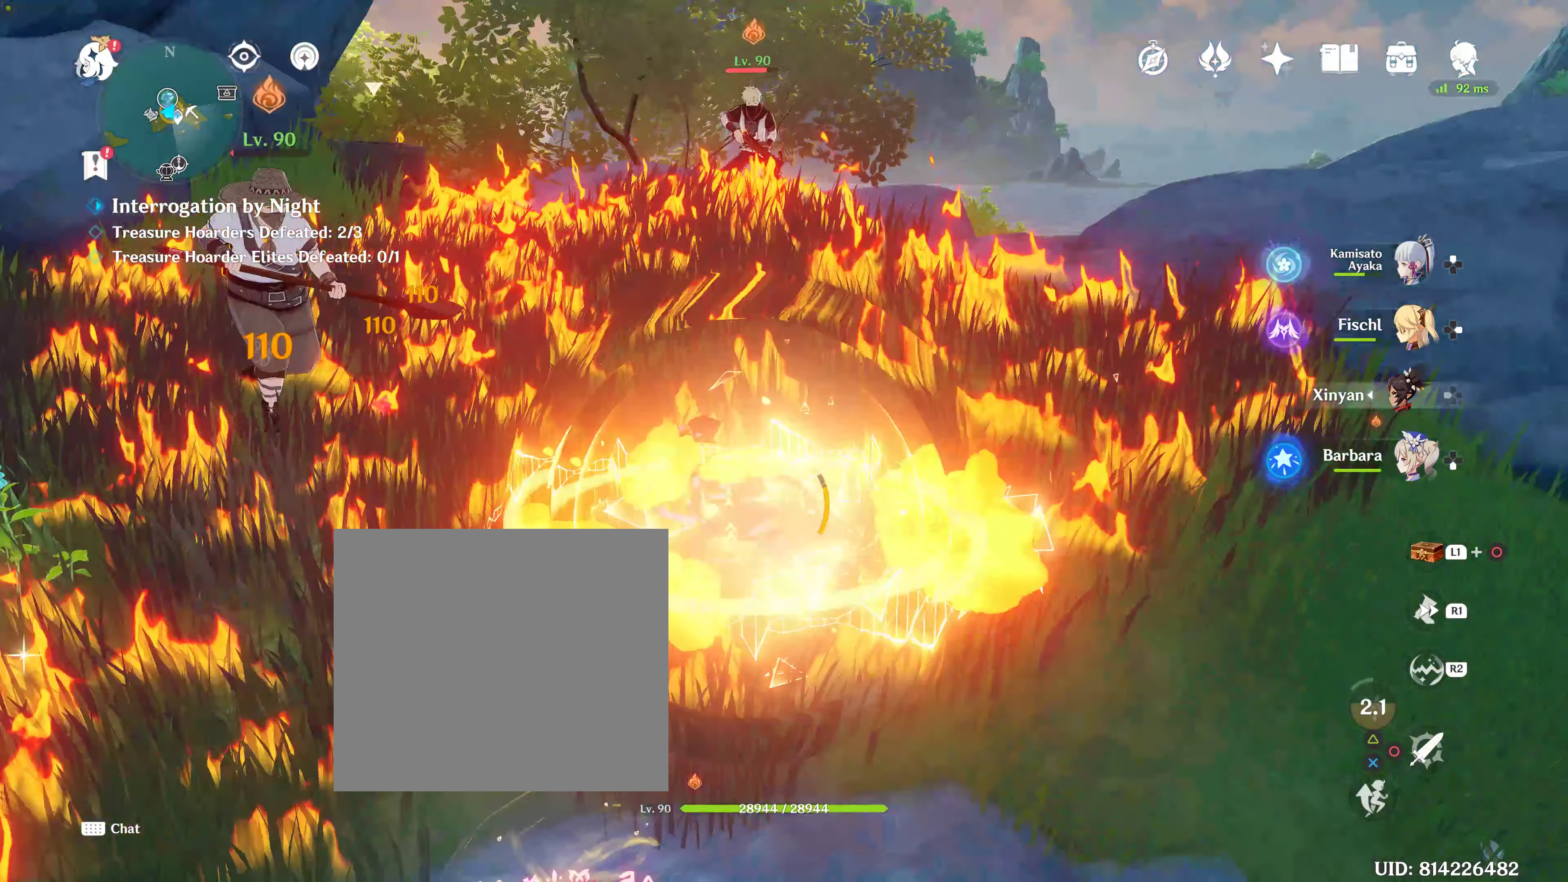
{"buttons": [], "left_stick": "center", "right_stick": "center", "events": [[17, "right_stick", "center"], [350, "left_stick", "center"]]}
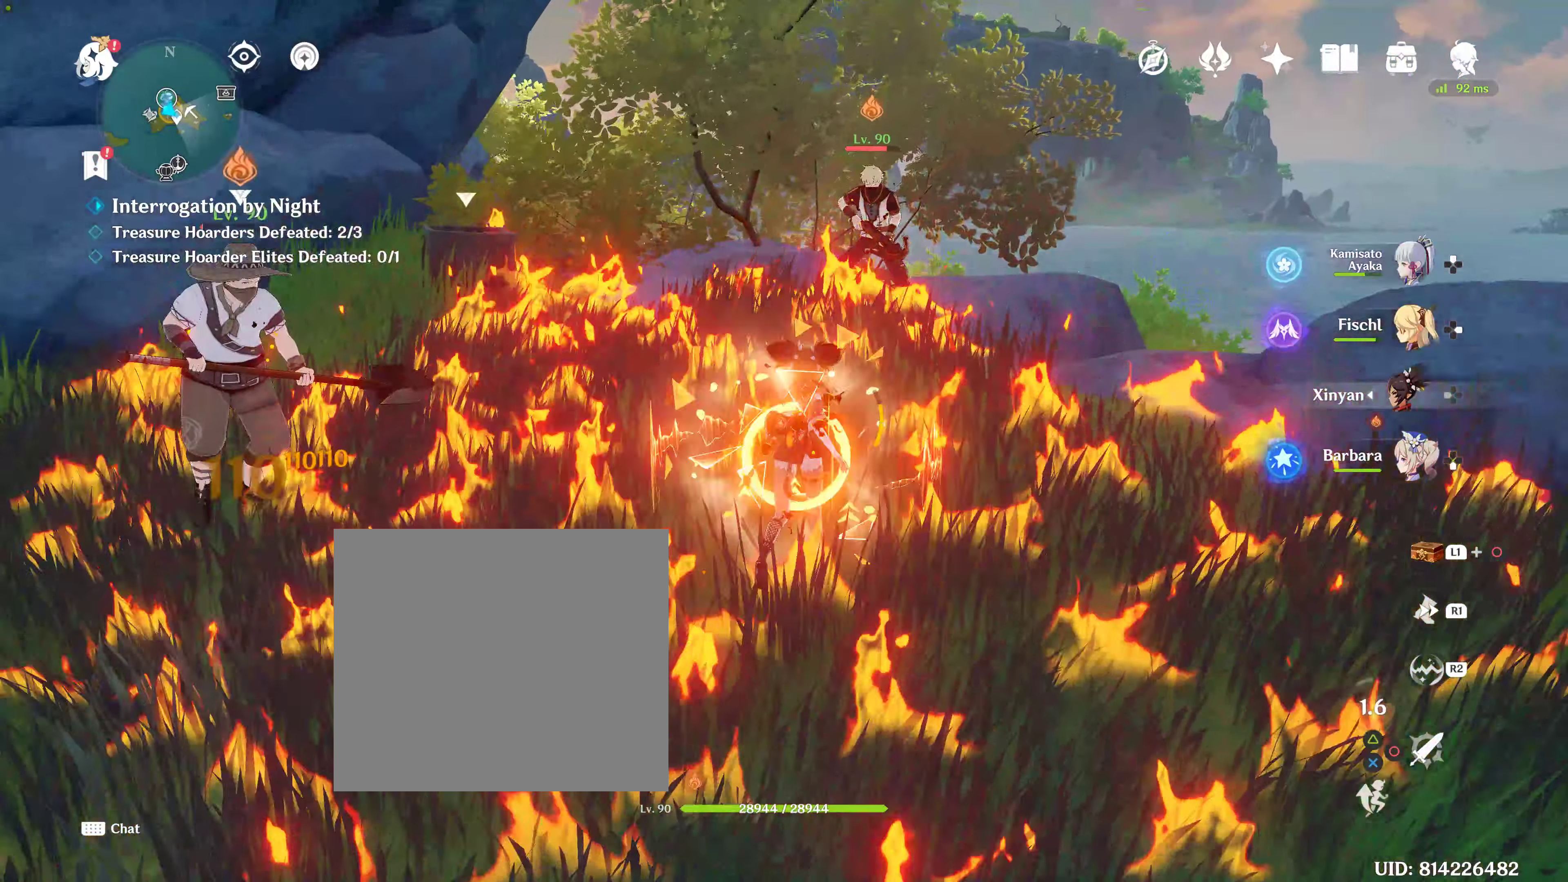
{"buttons": [], "left_stick": "center", "right_stick": "center", "events": [[200, "DPAD_RIGHT", "down"], [200, "right_stick", "left"], [350, "DPAD_RIGHT", "up"], [434, "right_stick", "center"]]}
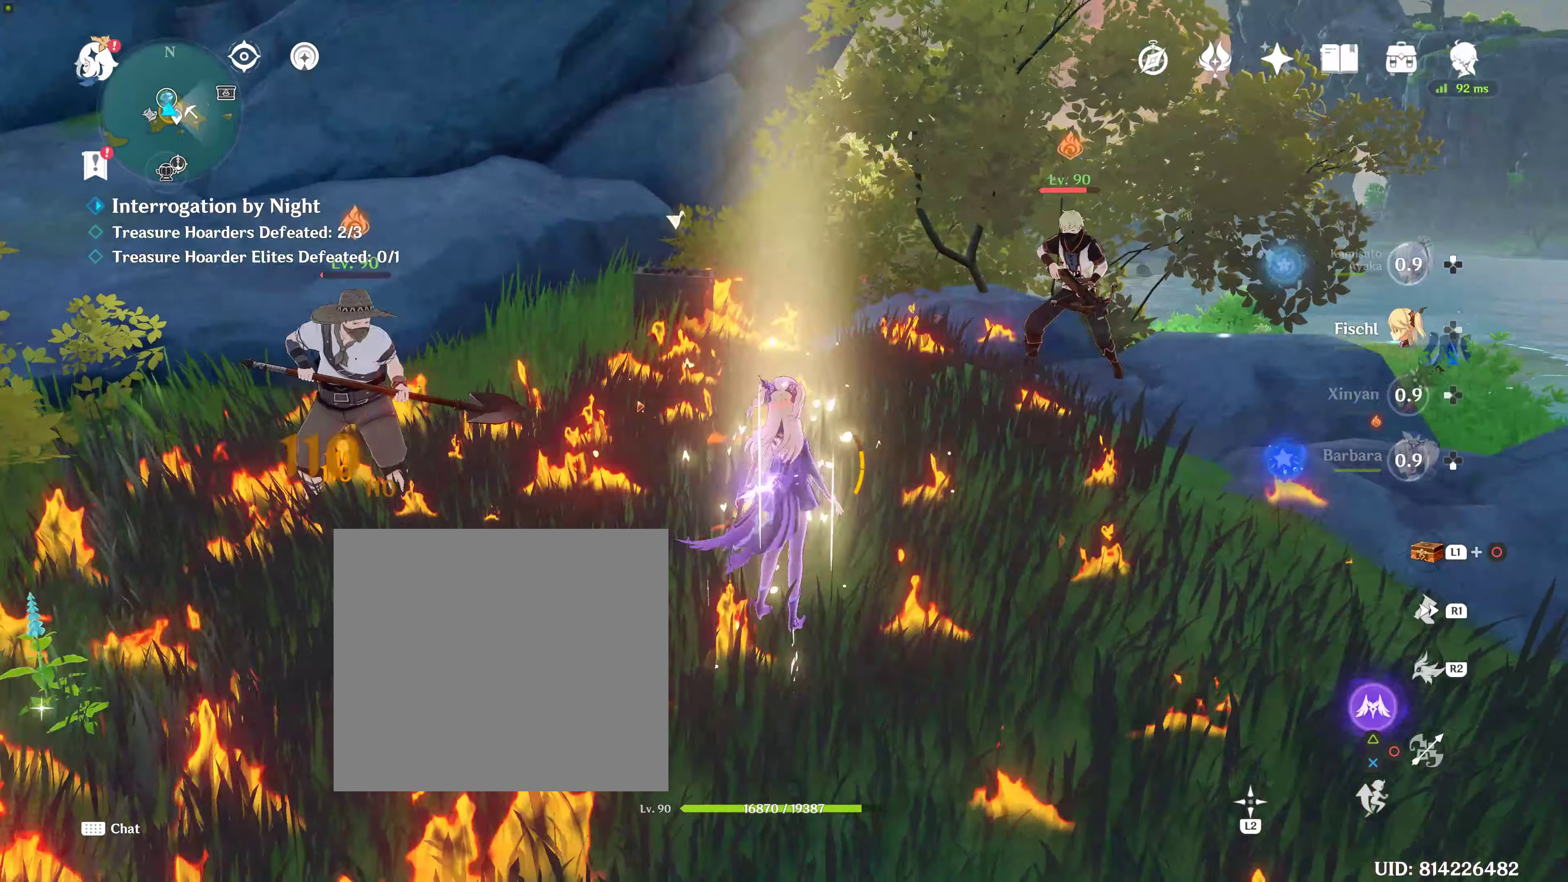
{"buttons": [], "left_stick": "up", "right_stick": "center", "events": [[67, "left_stick", "up"], [100, "R1", "down"], [267, "R1", "up"], [400, "TRIANGLE", "down"], [467, "TRIANGLE", "up"]]}
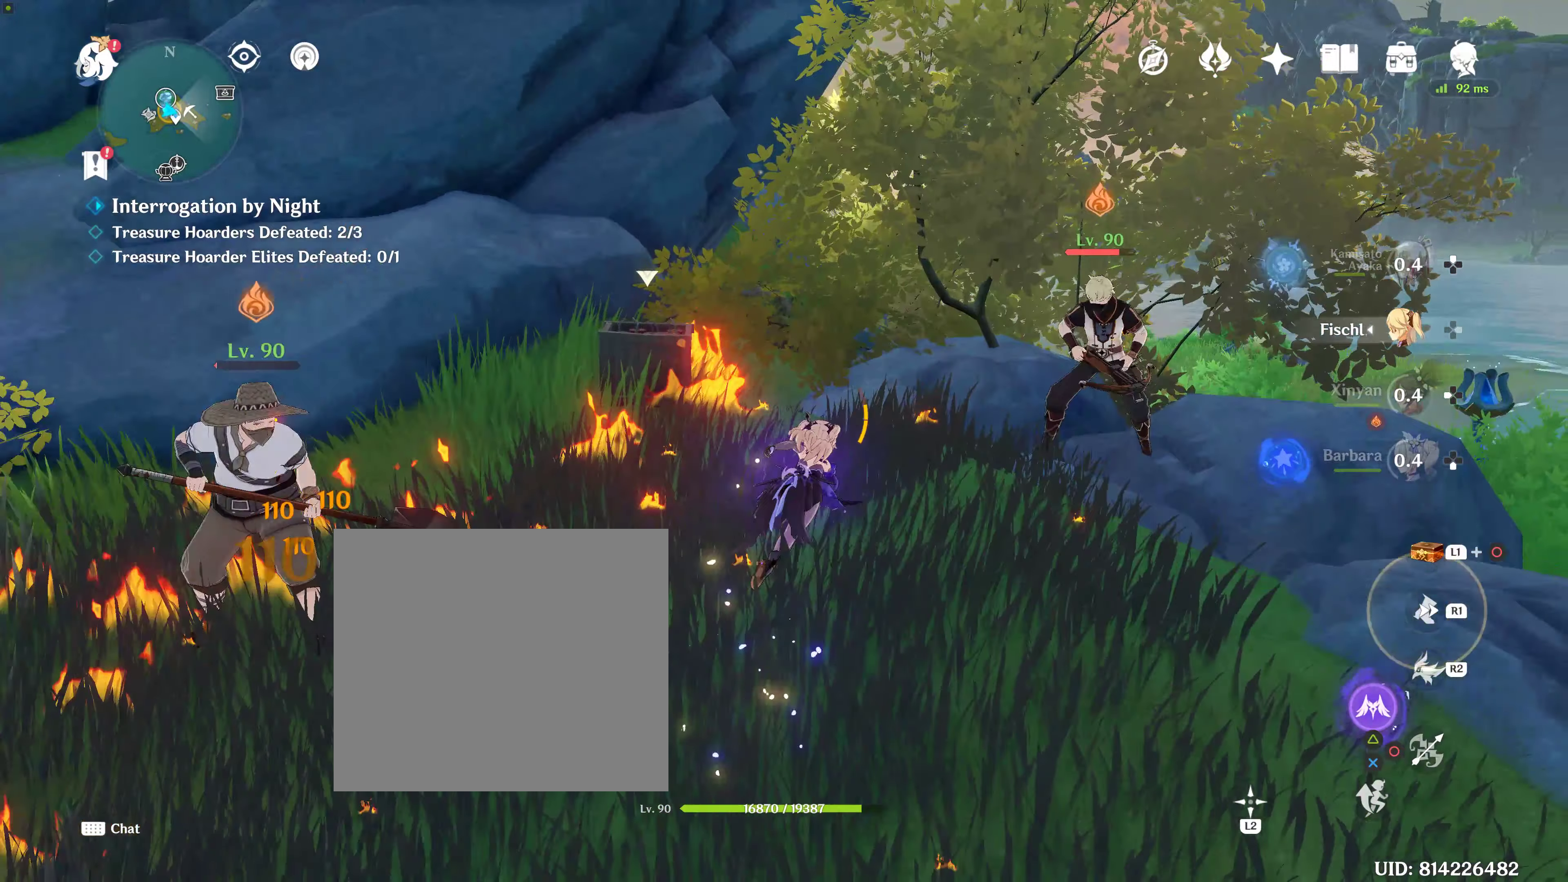
{"buttons": ["TRIANGLE"], "left_stick": "down", "right_stick": "center", "events": [[34, "left_stick", "center"], [50, "TRIANGLE", "down"], [167, "left_stick", "down"], [200, "TRIANGLE", "up"], [217, "TRIANGLE", "down"], [384, "TRIANGLE", "up"], [434, "TRIANGLE", "down"]]}
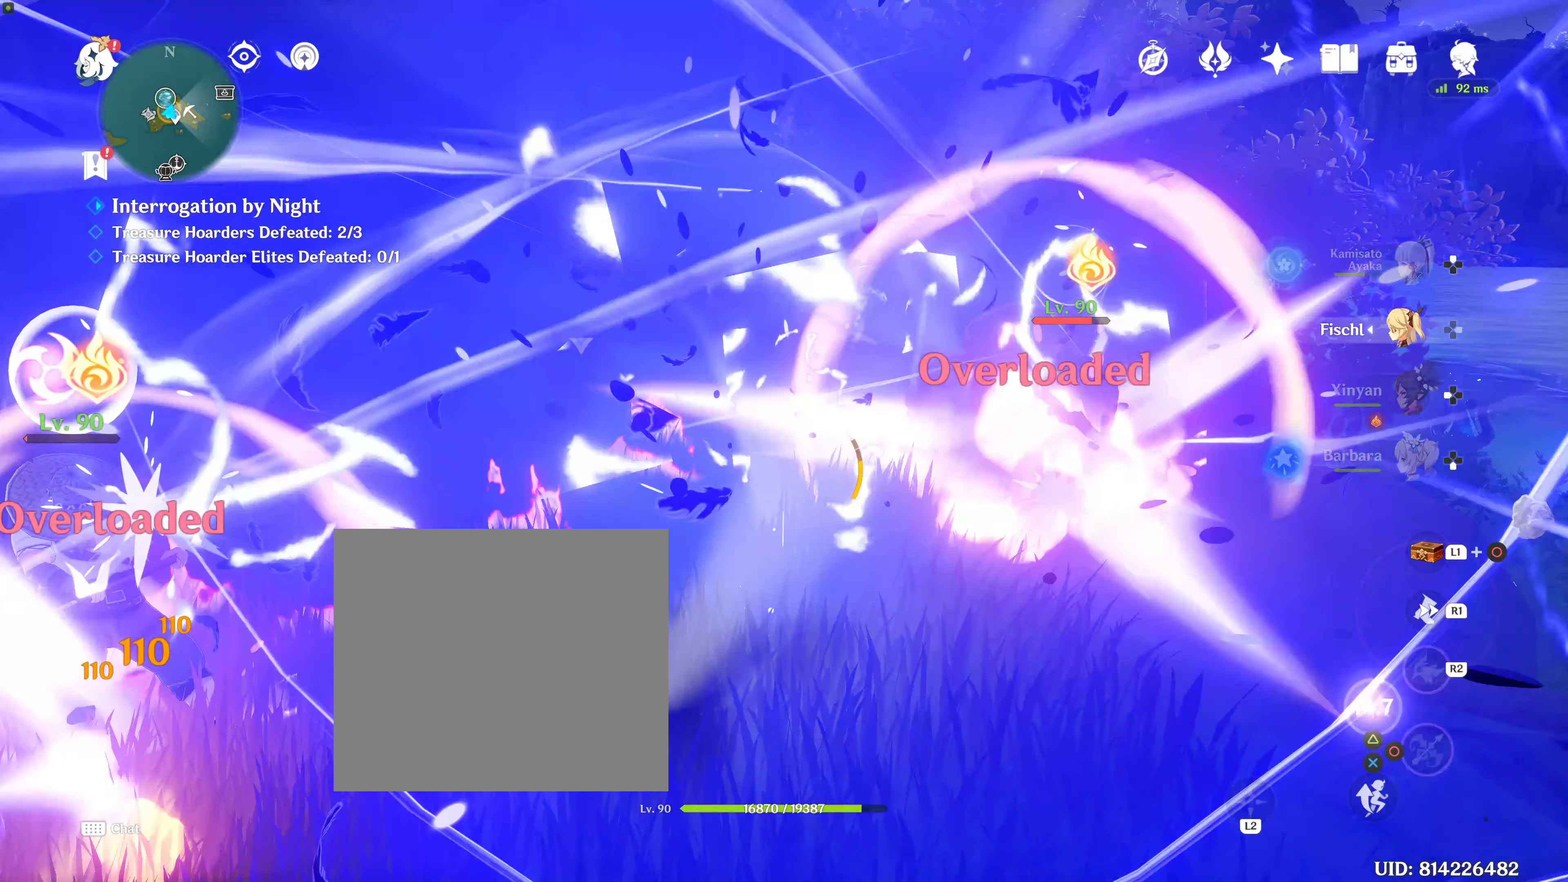
{"buttons": [], "left_stick": "down-left", "right_stick": "center", "events": [[50, "TRIANGLE", "up"], [50, "left_stick", "down-left"], [150, "TRIANGLE", "down"], [367, "TRIANGLE", "up"]]}
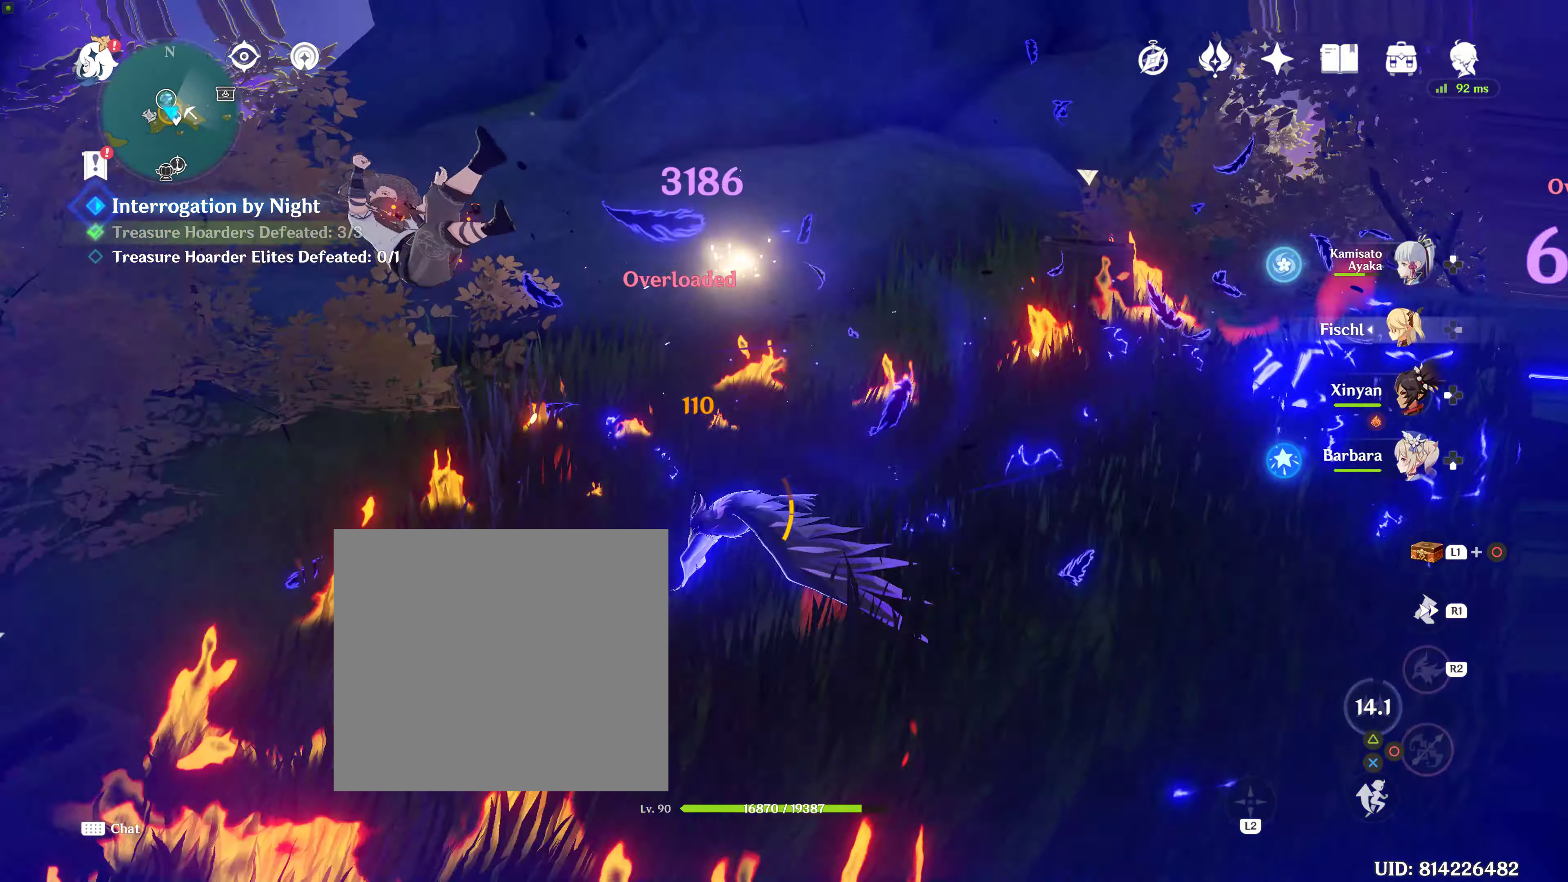
{"buttons": [], "left_stick": "up", "right_stick": "center", "events": [[34, "left_stick", "down-right"], [150, "left_stick", "right"], [317, "left_stick", "up-right"], [417, "left_stick", "up"]]}
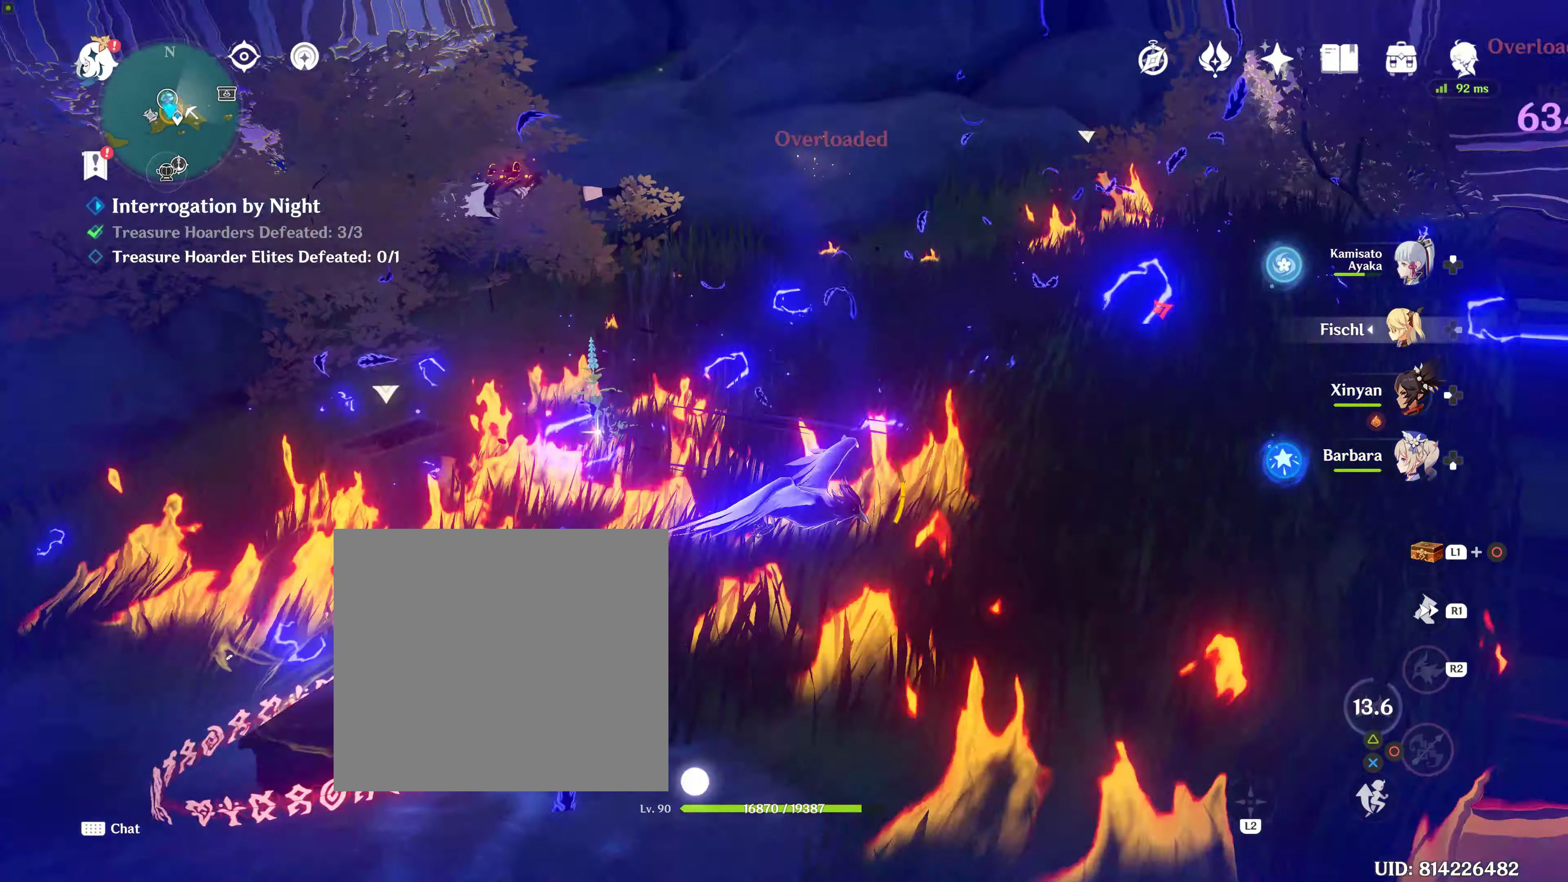
{"buttons": [], "left_stick": "down", "right_stick": "center", "events": [[284, "left_stick", "right"], [400, "left_stick", "down"]]}
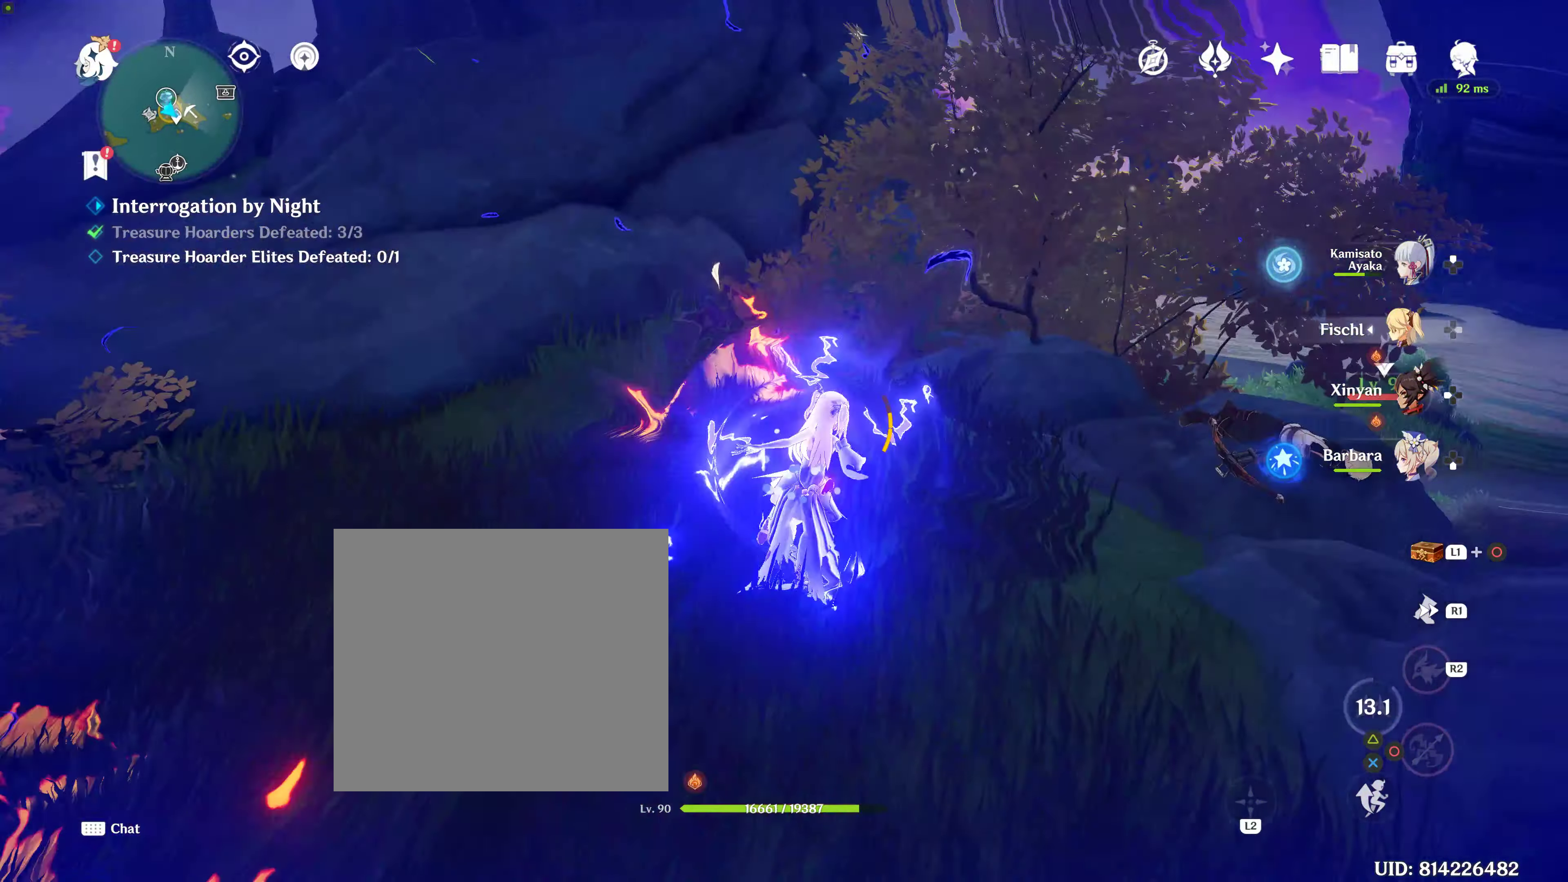
{"buttons": ["DPAD_UP"], "left_stick": "center", "right_stick": "center"}
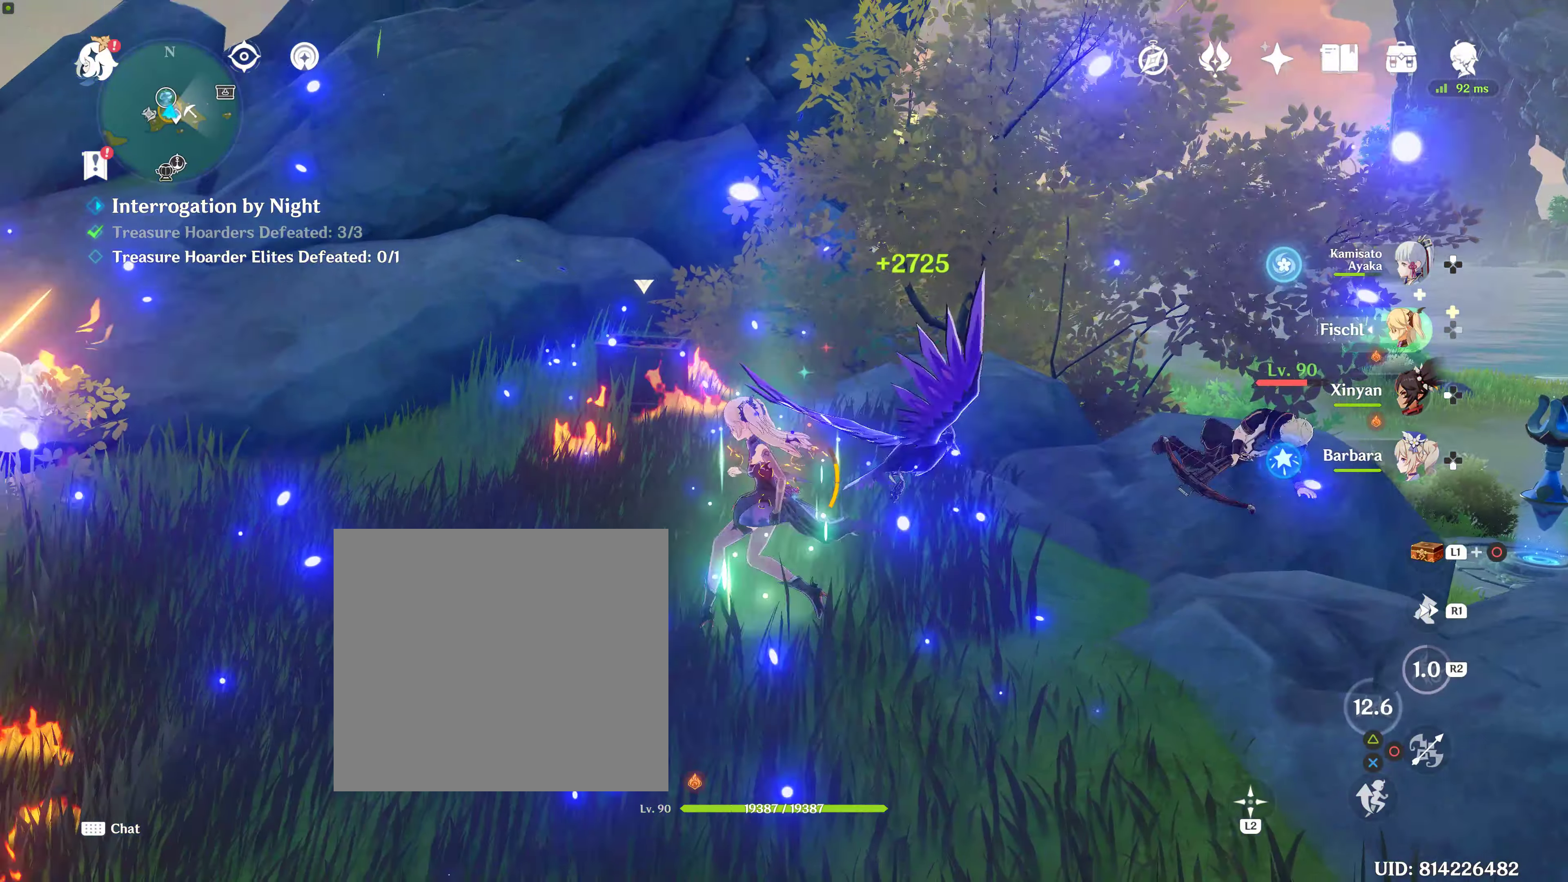
{"buttons": [], "left_stick": "up-right", "right_stick": "down-right", "events": [[34, "DPAD_UP", "up"], [333, "left_stick", "up-right"], [416, "right_stick", "down-right"]]}
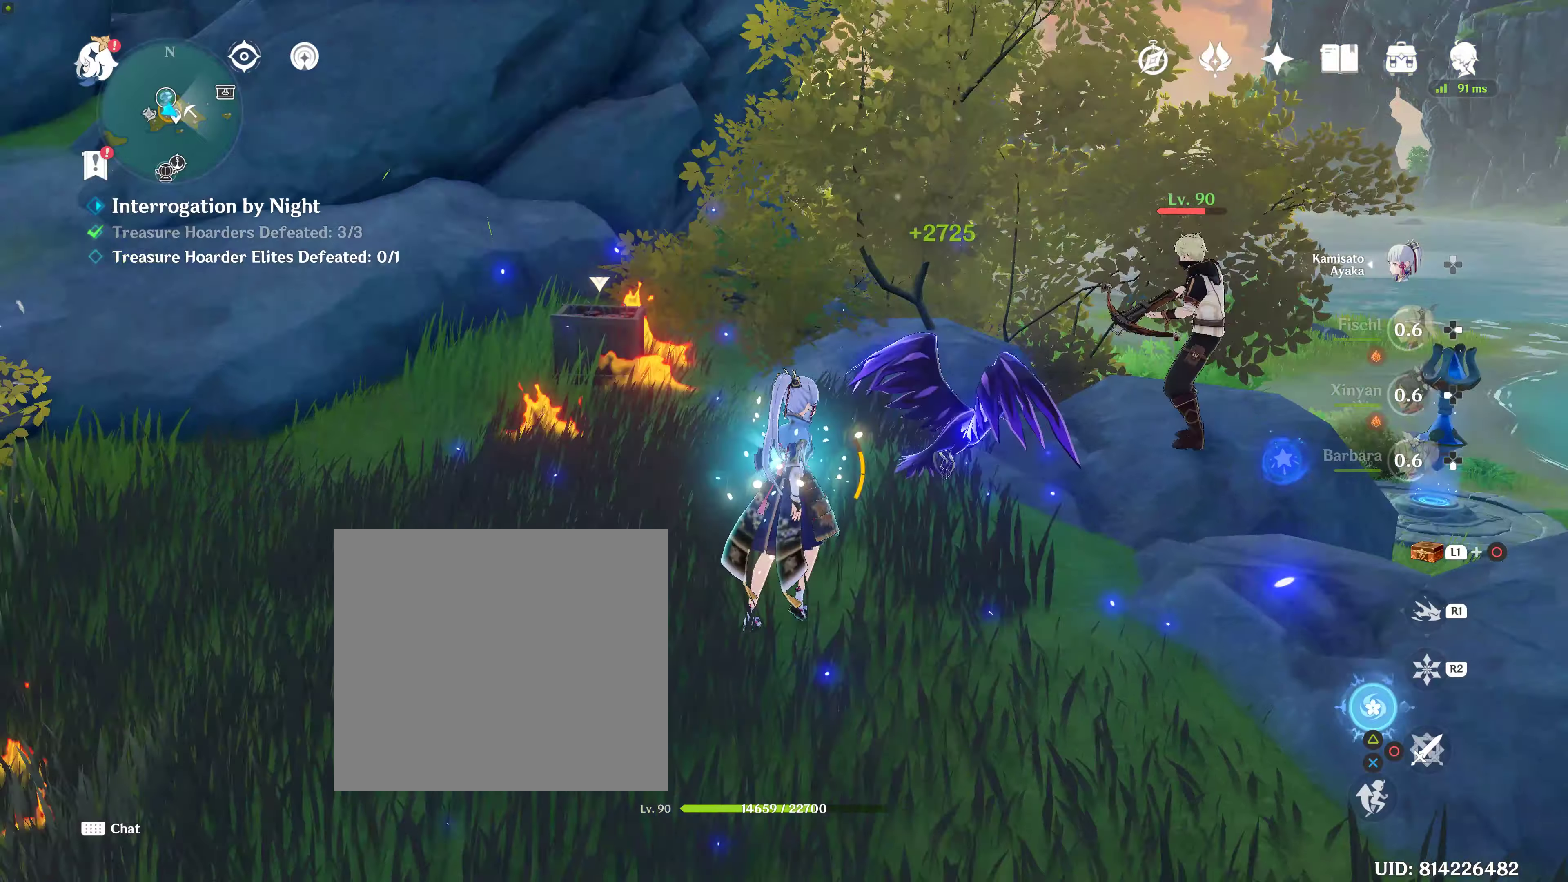
{"buttons": [], "left_stick": "up-right", "right_stick": "left", "events": [[150, "right_stick", "center"], [466, "right_stick", "left"]]}
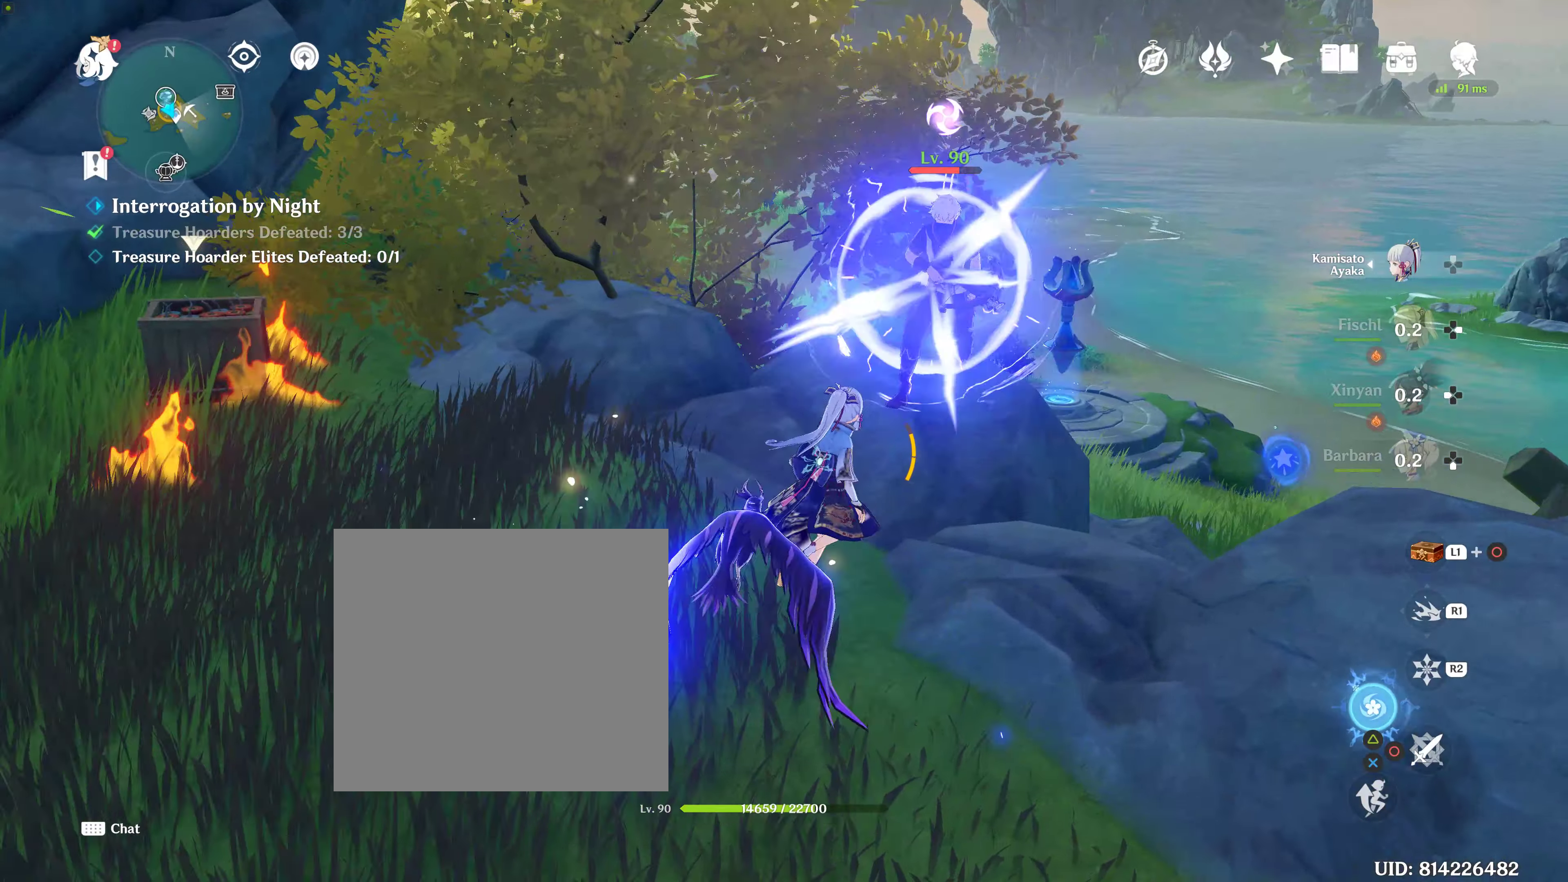
{"buttons": [], "left_stick": "up-right", "right_stick": "center", "events": [[200, "right_stick", "center"]]}
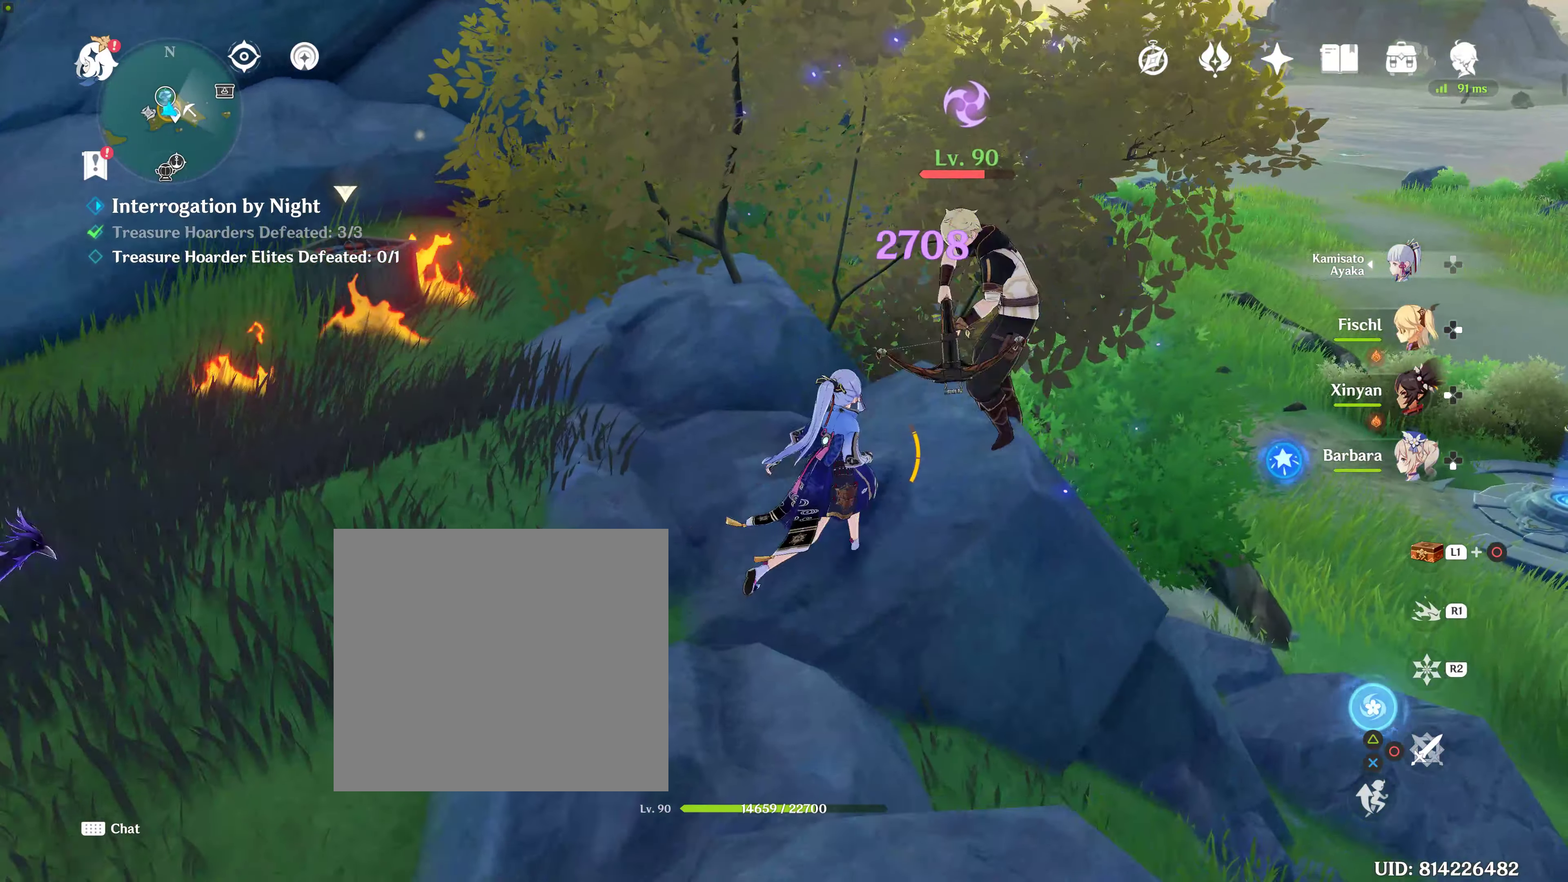
{"buttons": [], "left_stick": "right", "right_stick": "center", "events": [[116, "right_stick", "left"], [383, "right_stick", "center"], [466, "left_stick", "right"]]}
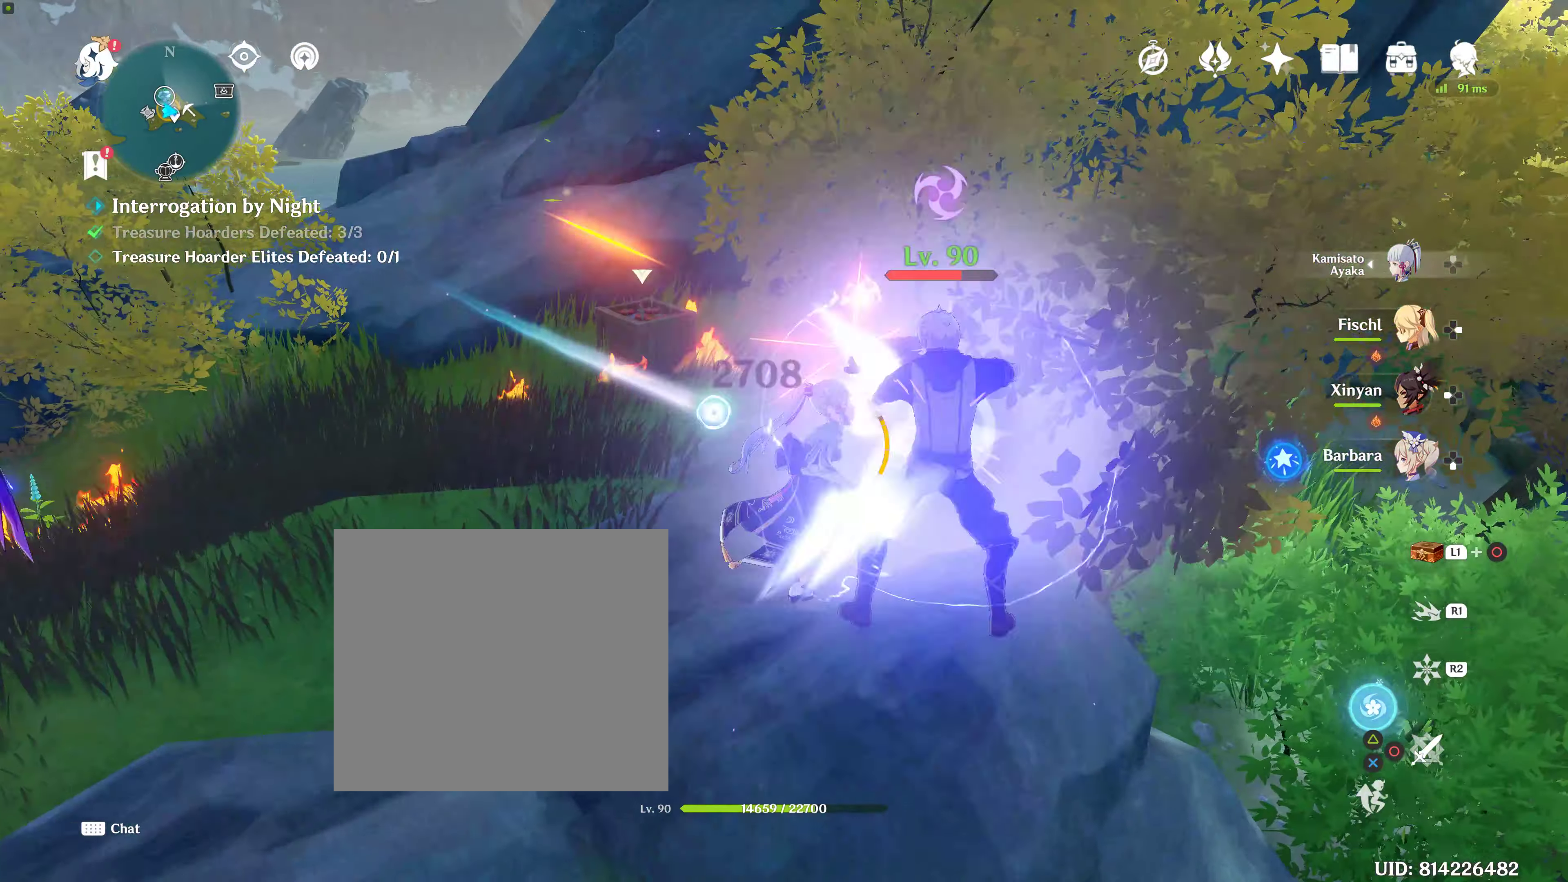
{"buttons": ["TRIANGLE"], "left_stick": "down", "right_stick": "center", "events": [[183, "TRIANGLE", "down"], [216, "left_stick", "up"], [316, "TRIANGLE", "up"], [366, "TRIANGLE", "down"], [366, "left_stick", "down"]]}
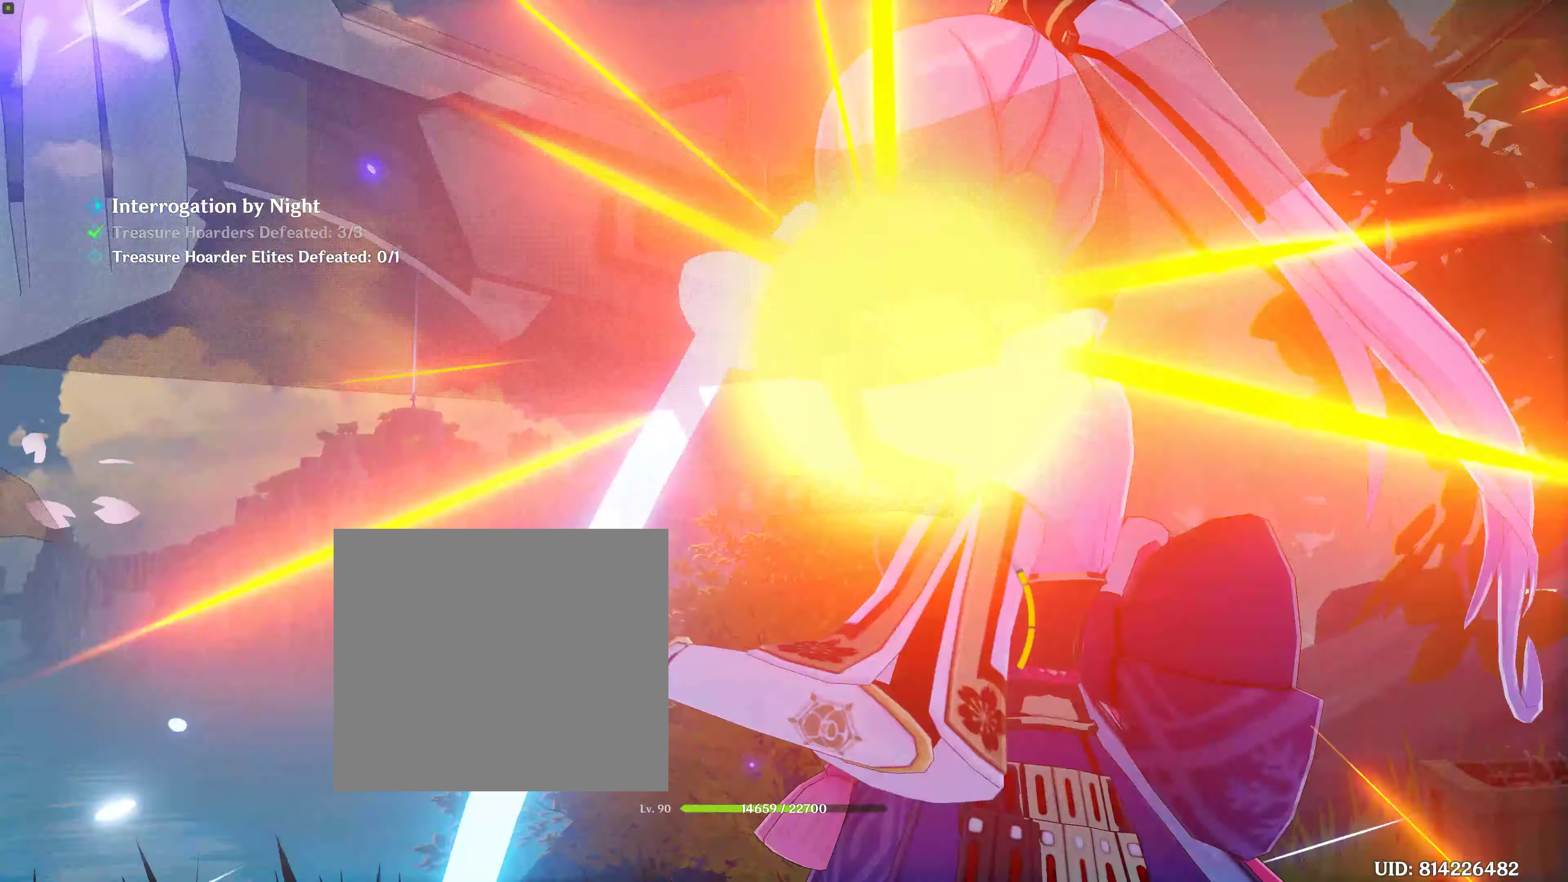
{"buttons": [], "left_stick": "down-left", "right_stick": "center", "events": [[116, "TRIANGLE", "up"], [333, "left_stick", "center"], [450, "left_stick", "down-left"]]}
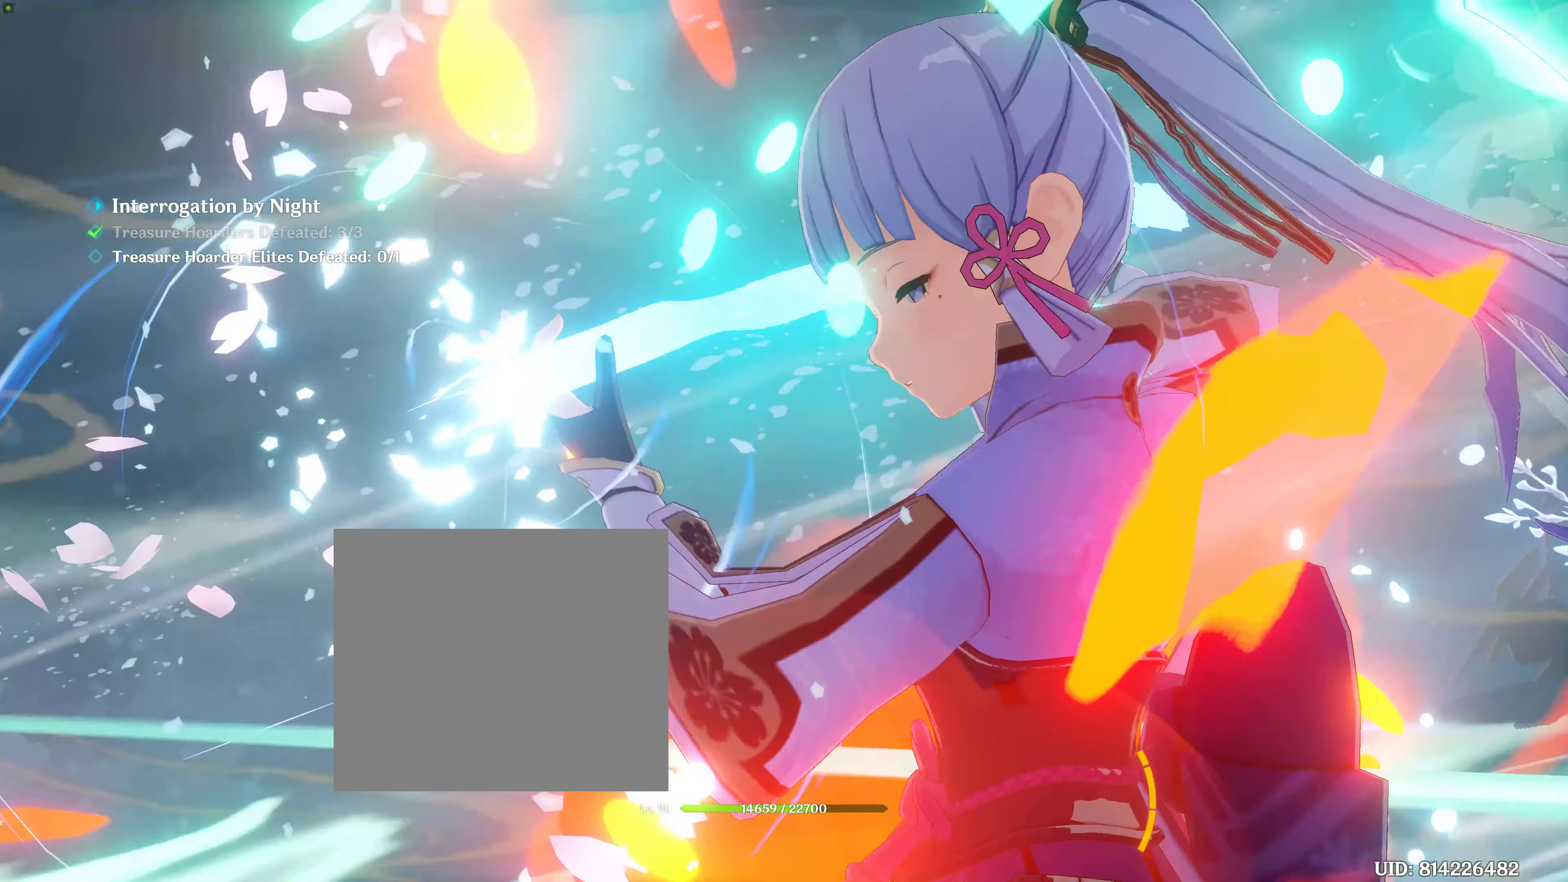
{"buttons": [], "left_stick": "center", "right_stick": "center", "events": [[266, "left_stick", "center"], [366, "R2", "down"], [450, "R2", "up"]]}
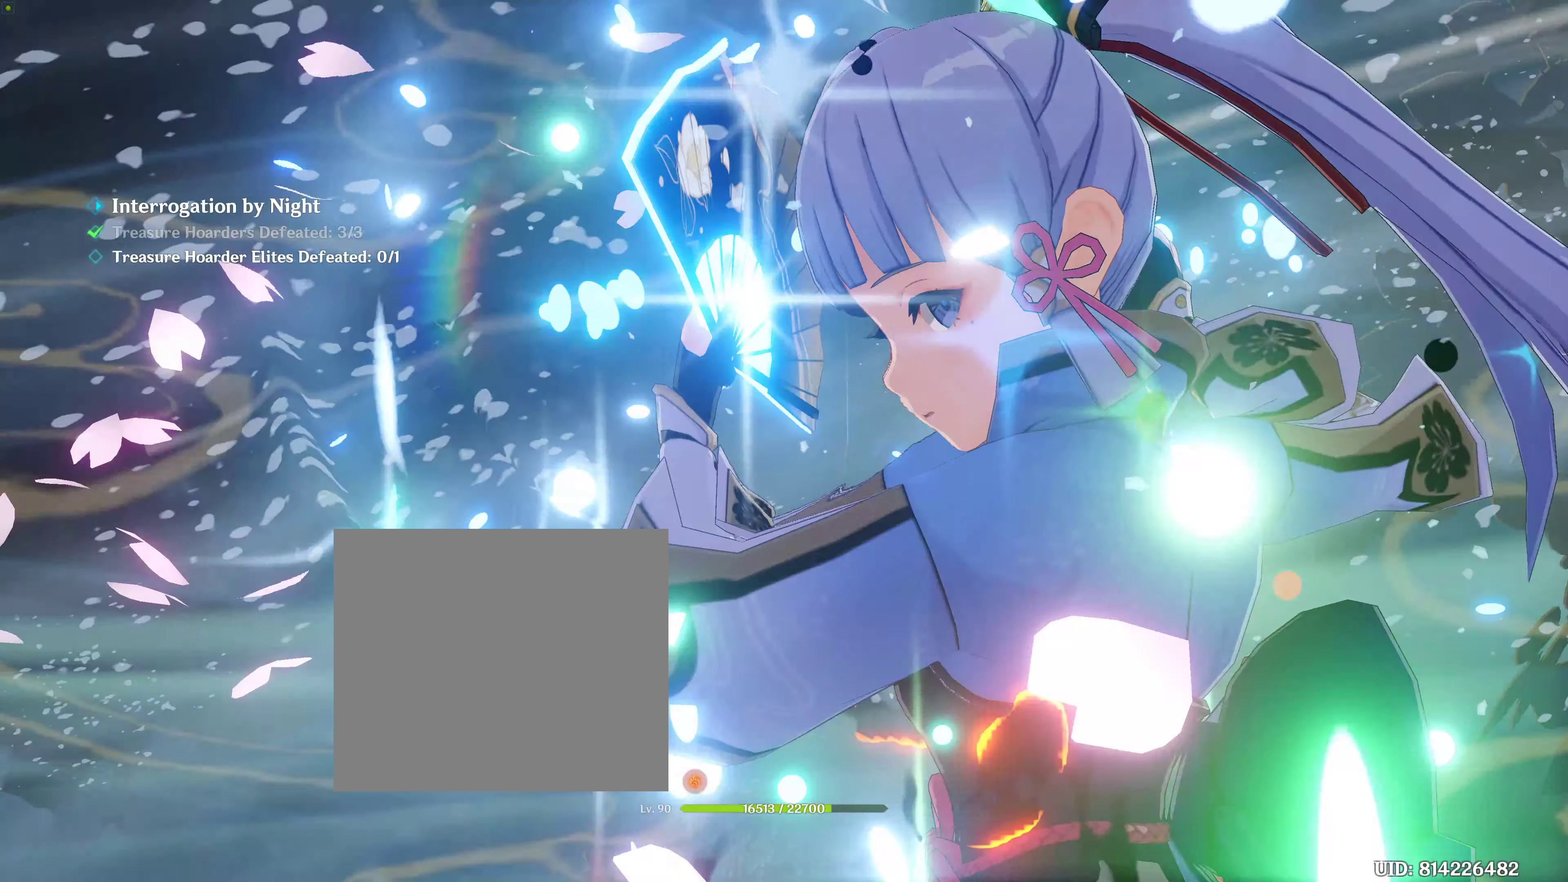
{"buttons": [], "left_stick": "center", "right_stick": "center"}
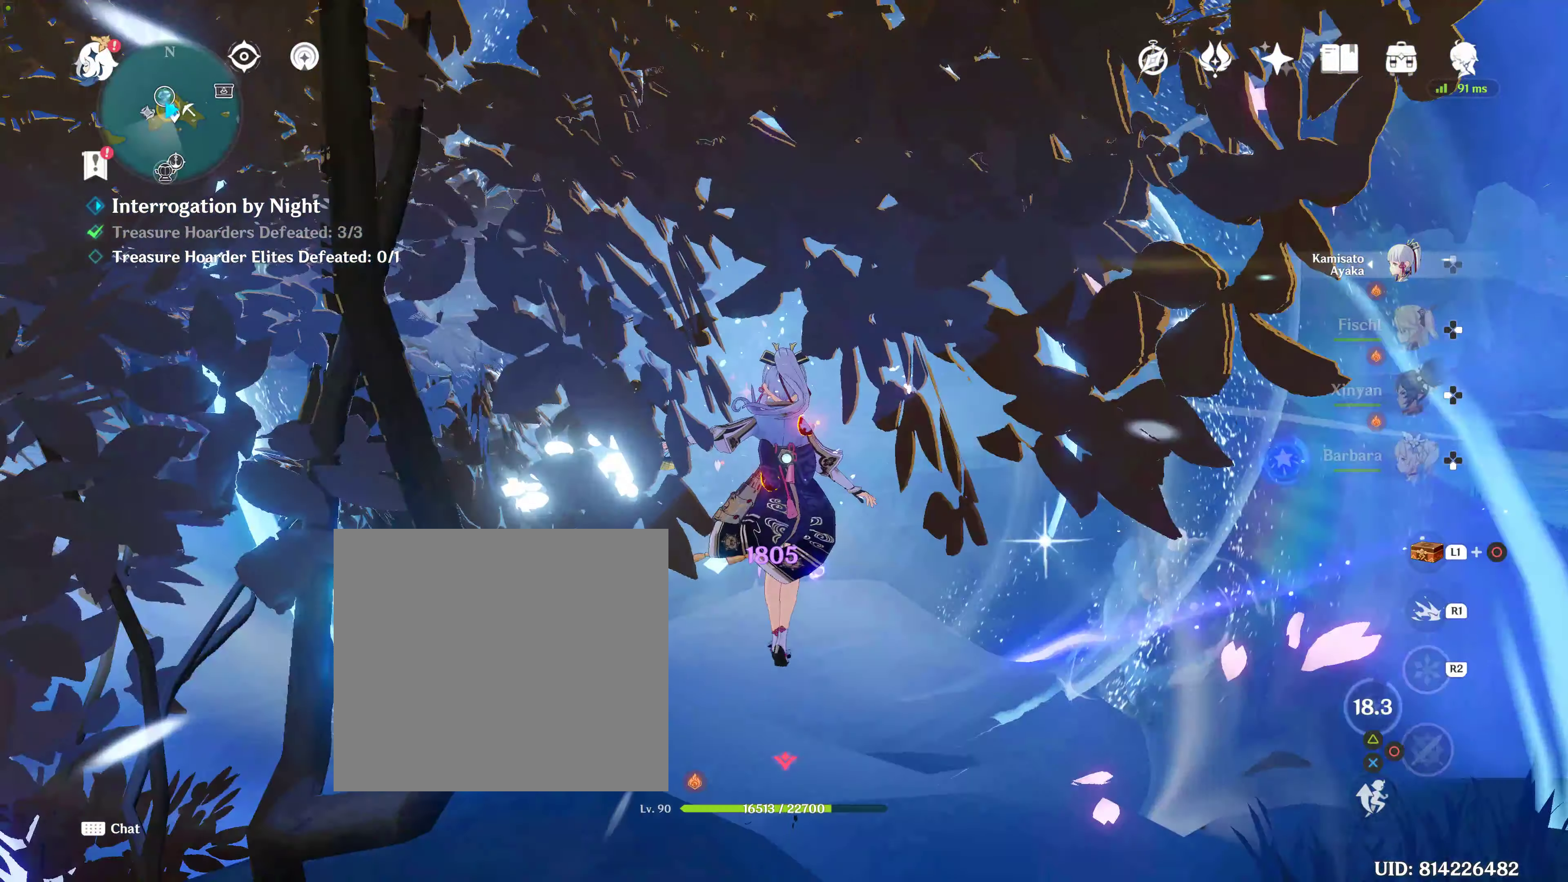
{"buttons": ["R2"], "left_stick": "down-right", "right_stick": "center", "events": [[16, "R2", "down"], [100, "R2", "up"], [166, "R2", "down"], [300, "R2", "up"], [383, "R2", "down"], [433, "left_stick", "down-right"]]}
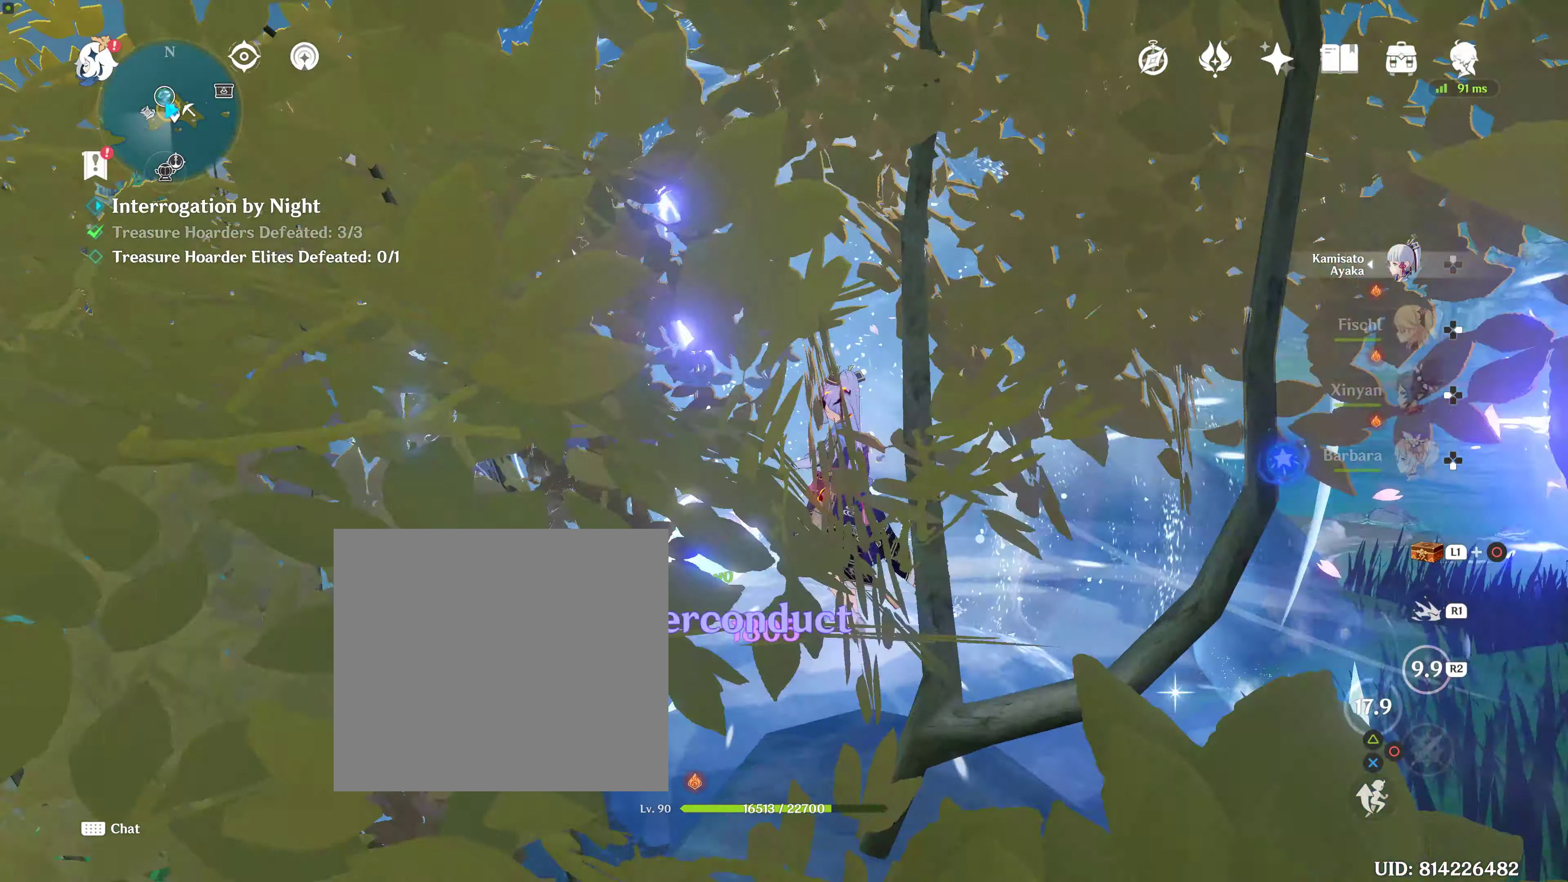
{"buttons": [], "left_stick": "right", "right_stick": "left", "events": [[33, "R2", "up"], [116, "R2", "down"], [150, "R2", "up"], [250, "left_stick", "right"], [333, "R2", "down"], [333, "right_stick", "left"], [450, "R2", "up"]]}